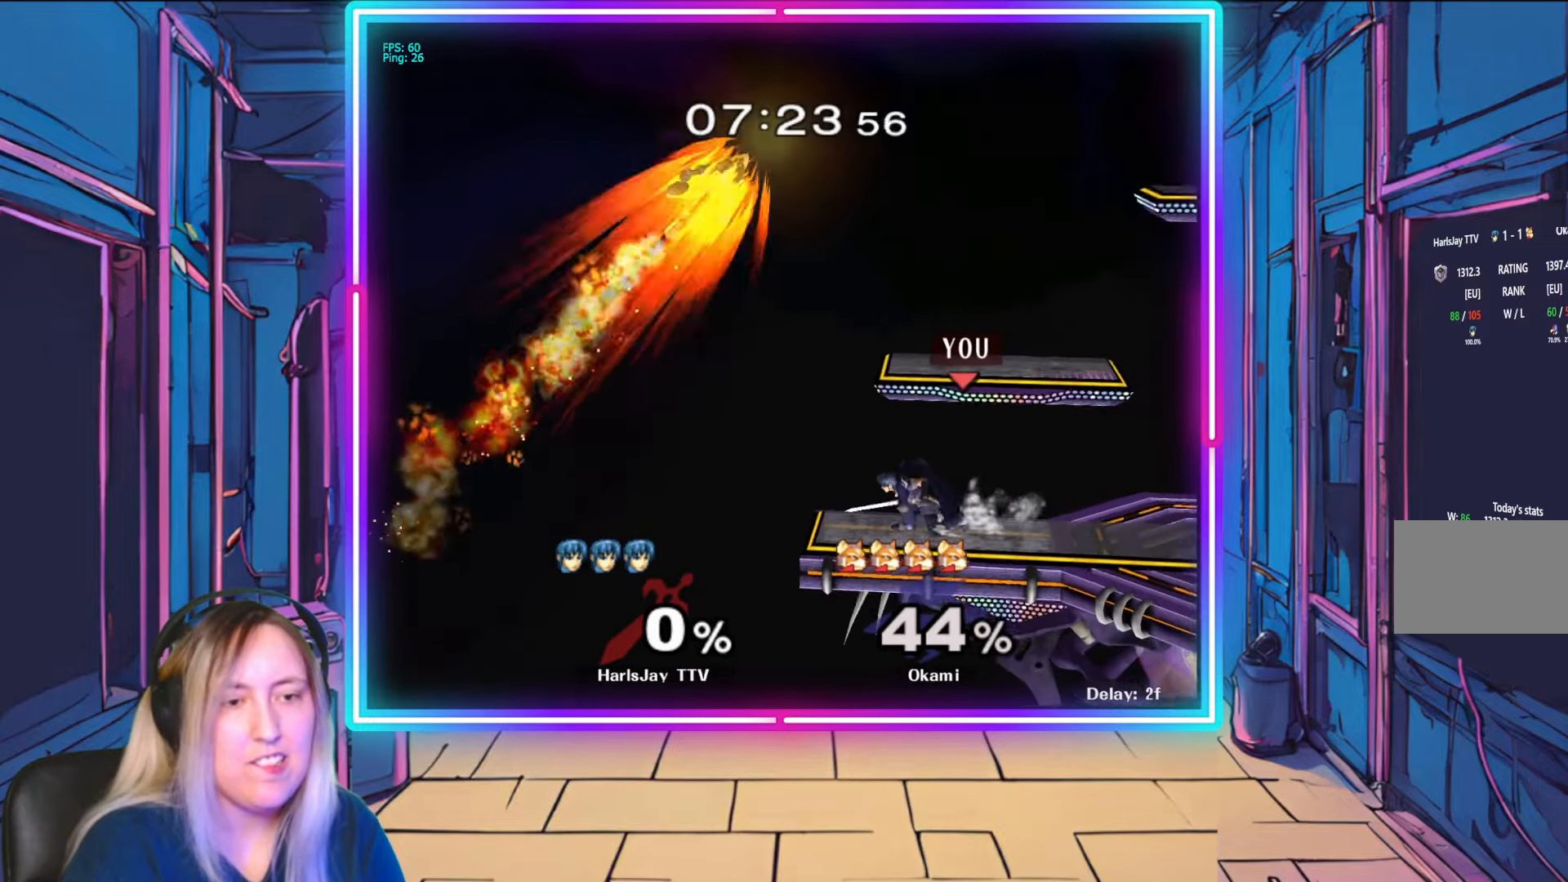
Gameplay with a controller (Nintendo layout); each line is a JSON object with the inputs held at the frame after it. "events" lists button and stick changes between this image and that frame as [ms after this image, input, new state], when the widget could be followed in between. Not read: L3 R3 START.
{"buttons": [], "left_stick": "right", "right_stick": "center", "events": [[233, "right_stick", "up-left"], [317, "left_stick", "down-right"], [333, "right_stick", "center"], [433, "left_stick", "right"]]}
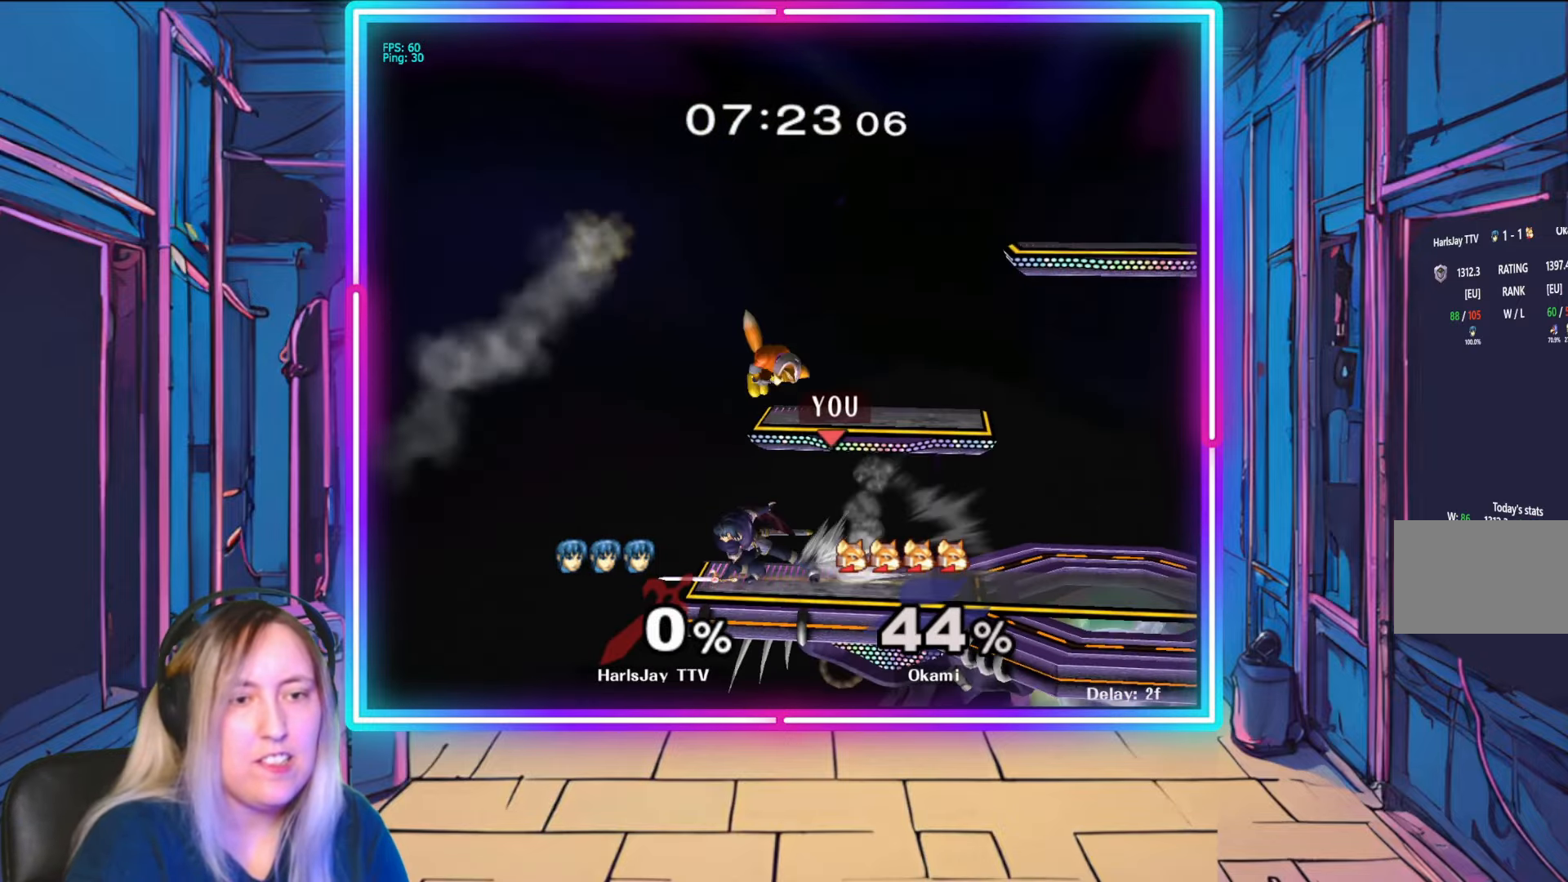
{"buttons": [], "left_stick": "up-right", "right_stick": "center", "events": [[100, "left_stick", "center"], [233, "A", "down"], [300, "left_stick", "up-right"], [350, "A", "up"], [433, "A", "down"], [500, "A", "up"]]}
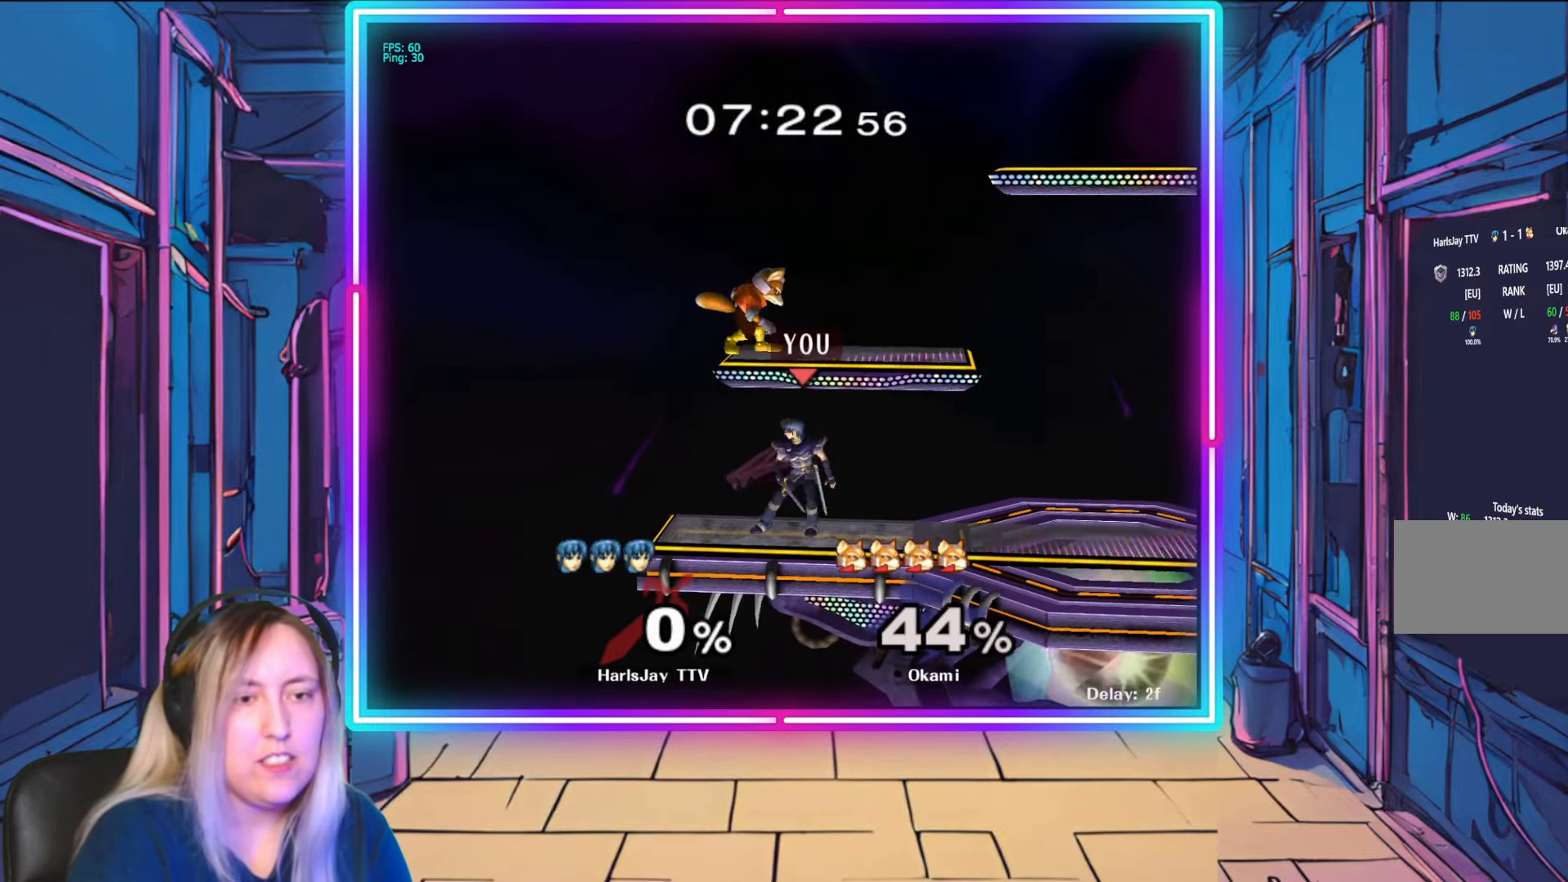
{"buttons": [], "left_stick": "up", "right_stick": "center", "events": [[83, "A", "down"], [100, "left_stick", "up"], [167, "A", "up"], [200, "A", "down"], [500, "A", "up"]]}
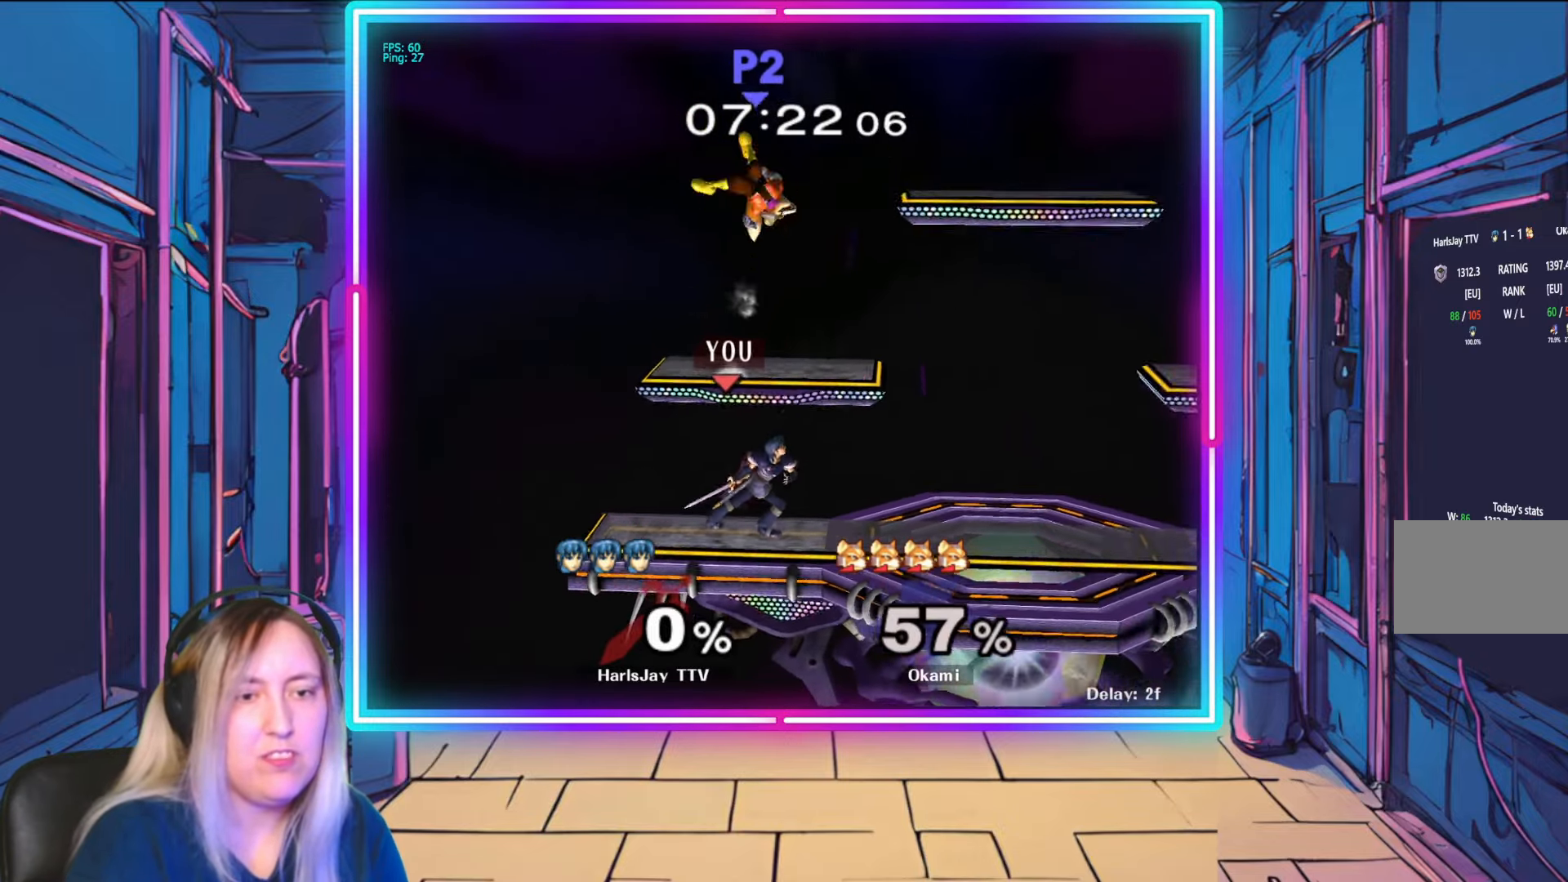
{"buttons": [], "left_stick": "center", "right_stick": "center", "events": [[117, "left_stick", "up-right"], [417, "left_stick", "center"]]}
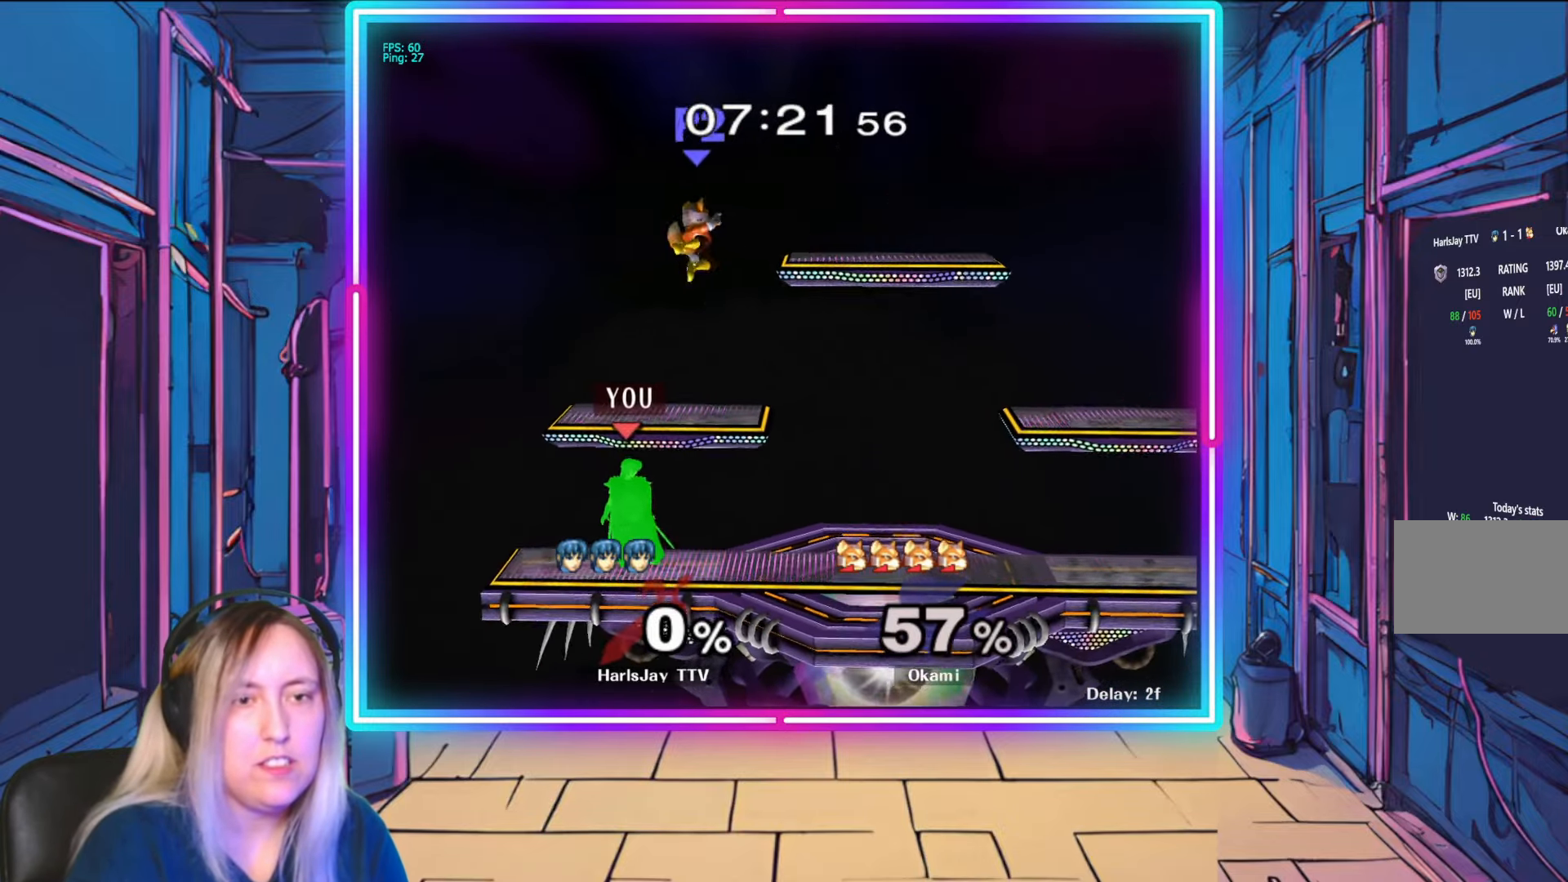
{"buttons": [], "left_stick": "right", "right_stick": "right", "events": [[450, "right_stick", "right"], [467, "left_stick", "right"]]}
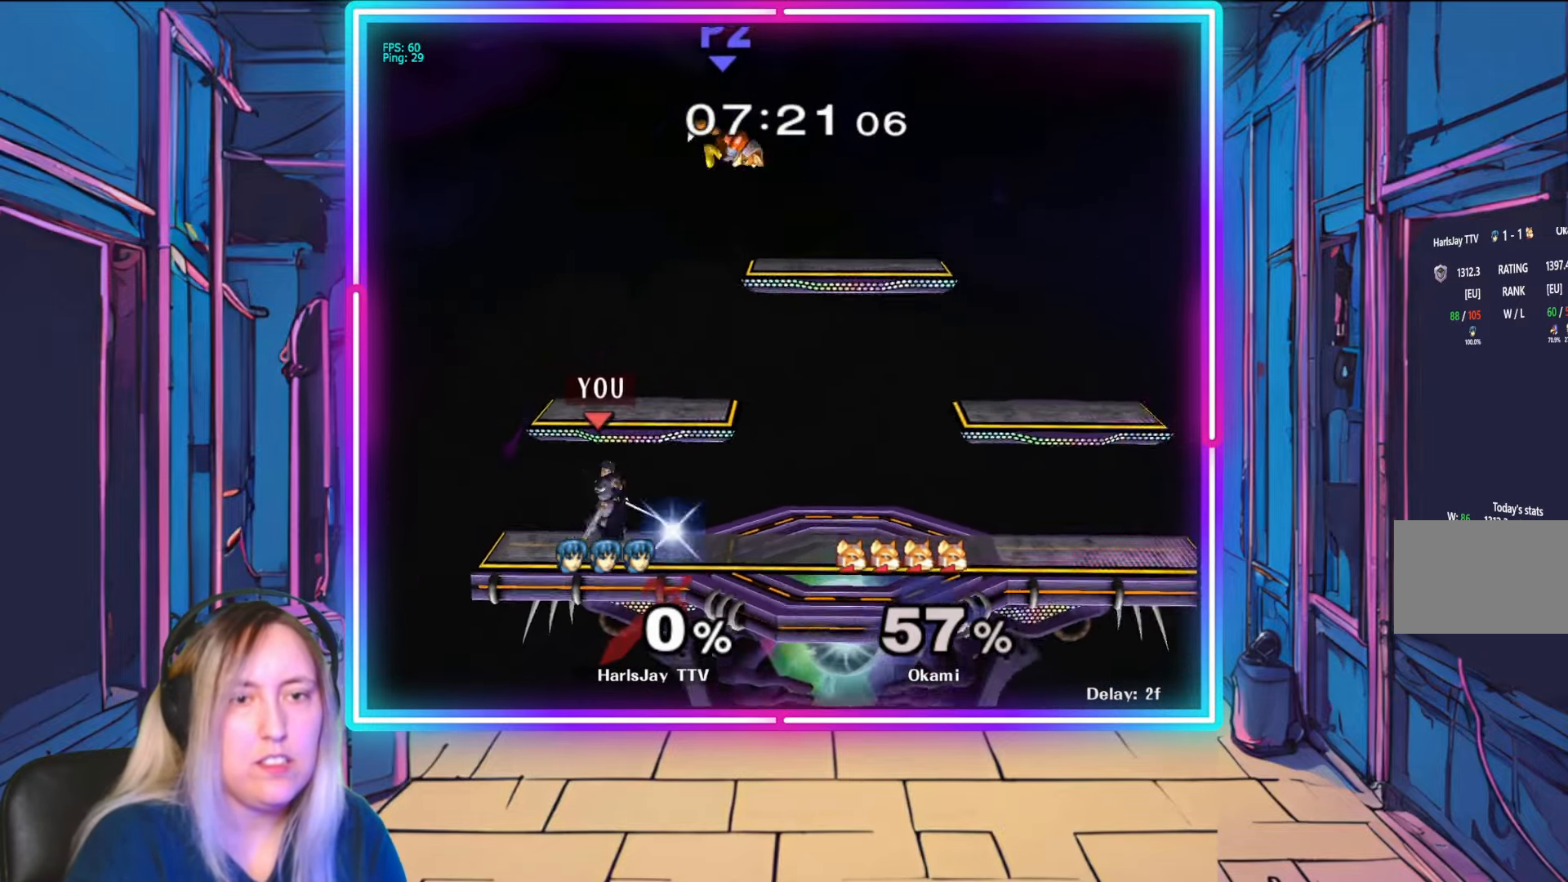
{"buttons": [], "left_stick": "center", "right_stick": "center", "events": [[100, "left_stick", "center"], [167, "right_stick", "center"]]}
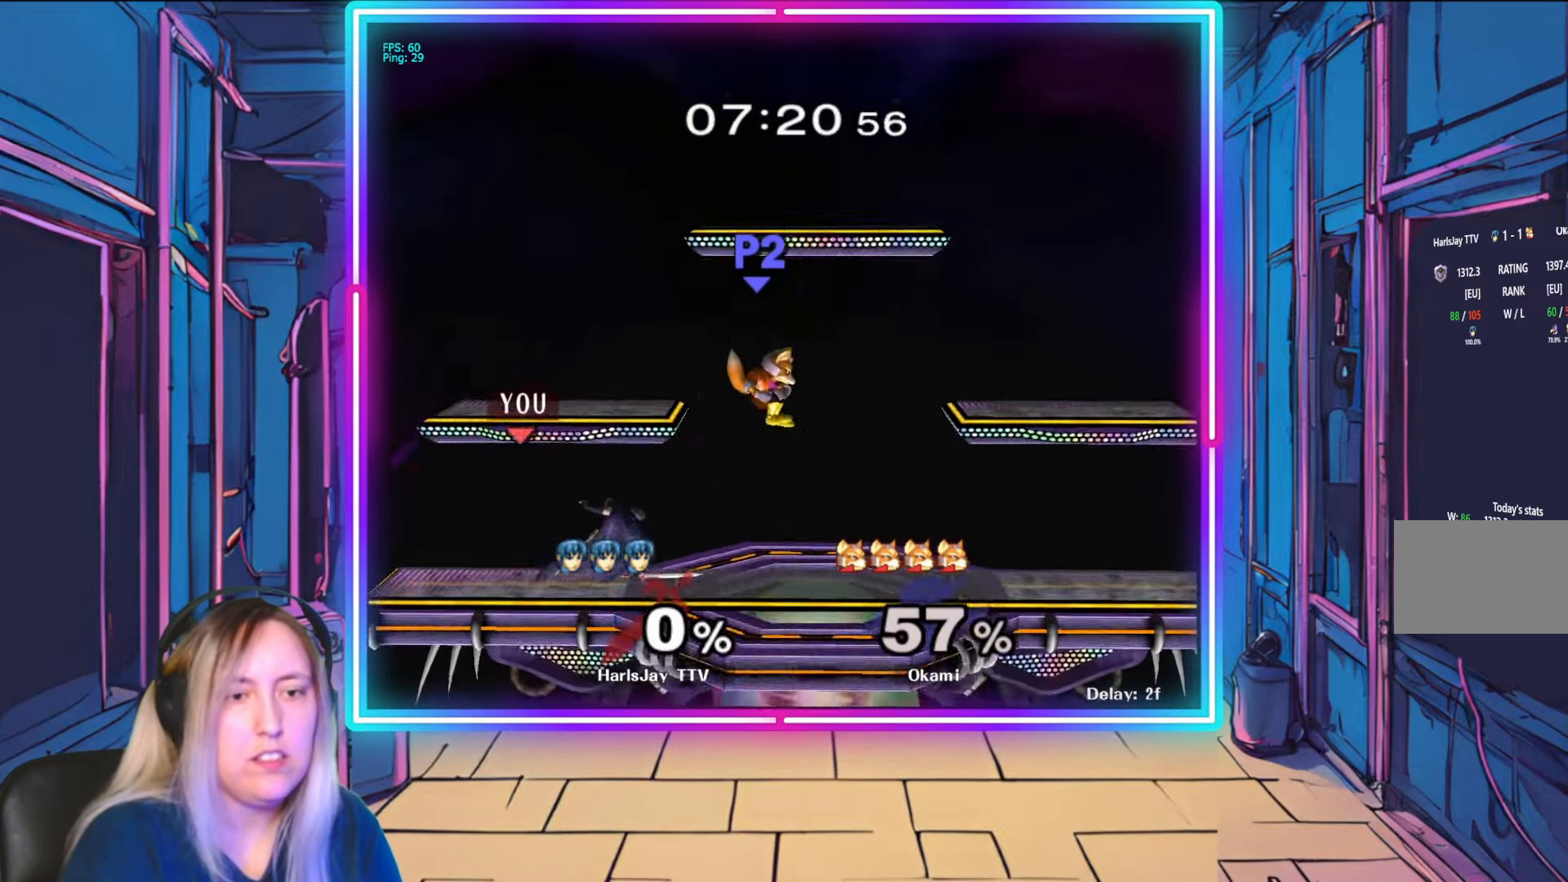
{"buttons": [], "left_stick": "right", "right_stick": "center", "events": [[267, "left_stick", "right"], [300, "Y", "down"], [433, "Y", "up"]]}
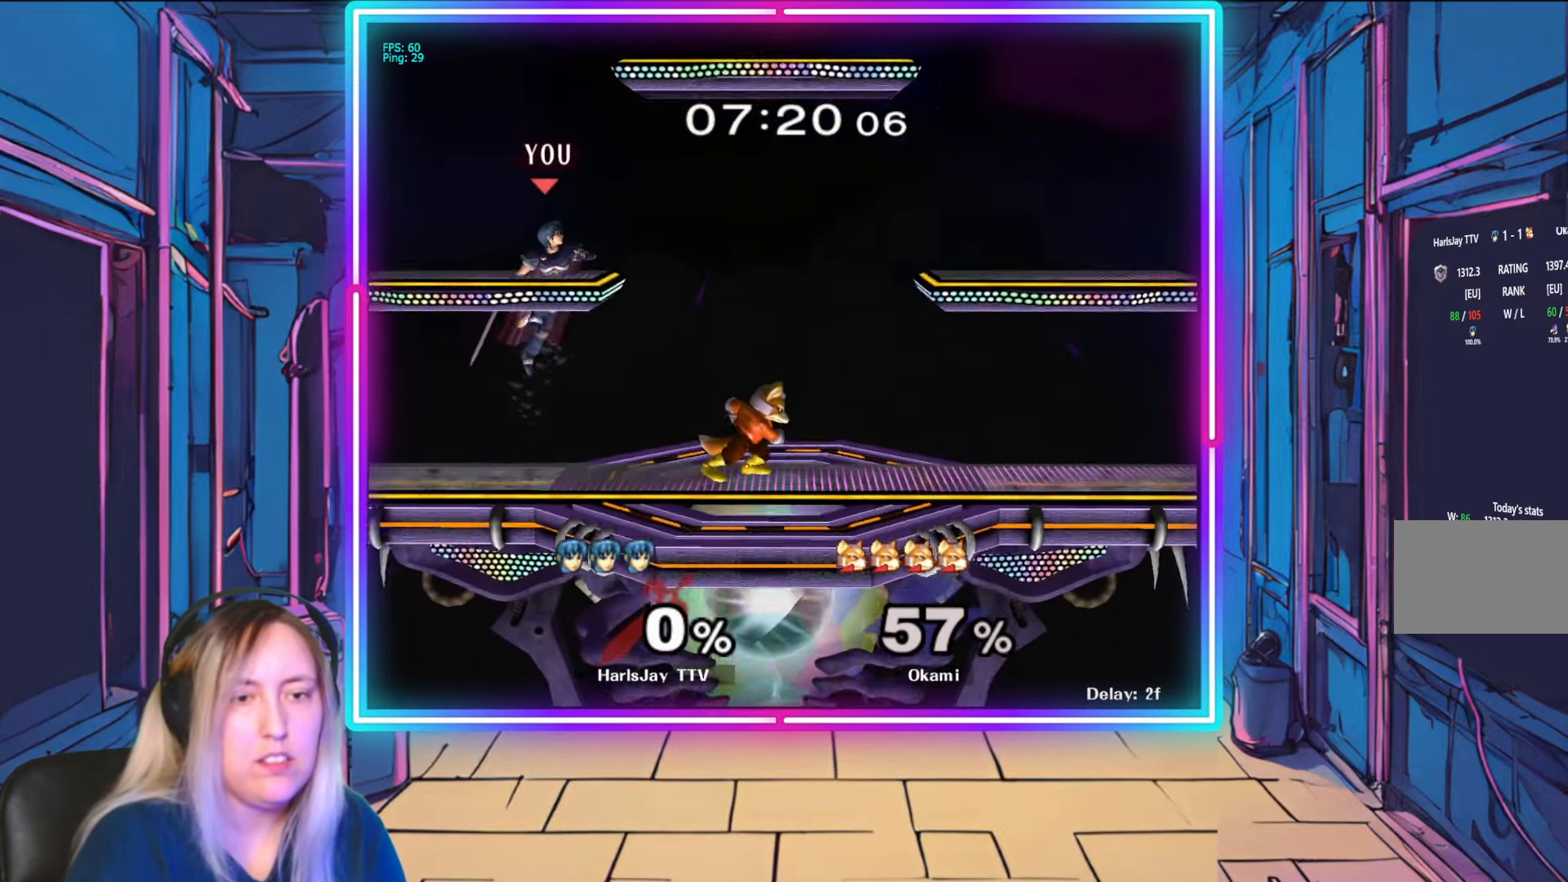
{"buttons": [], "left_stick": "down-right", "right_stick": "center", "events": [[250, "left_stick", "down"], [333, "left_stick", "down-right"]]}
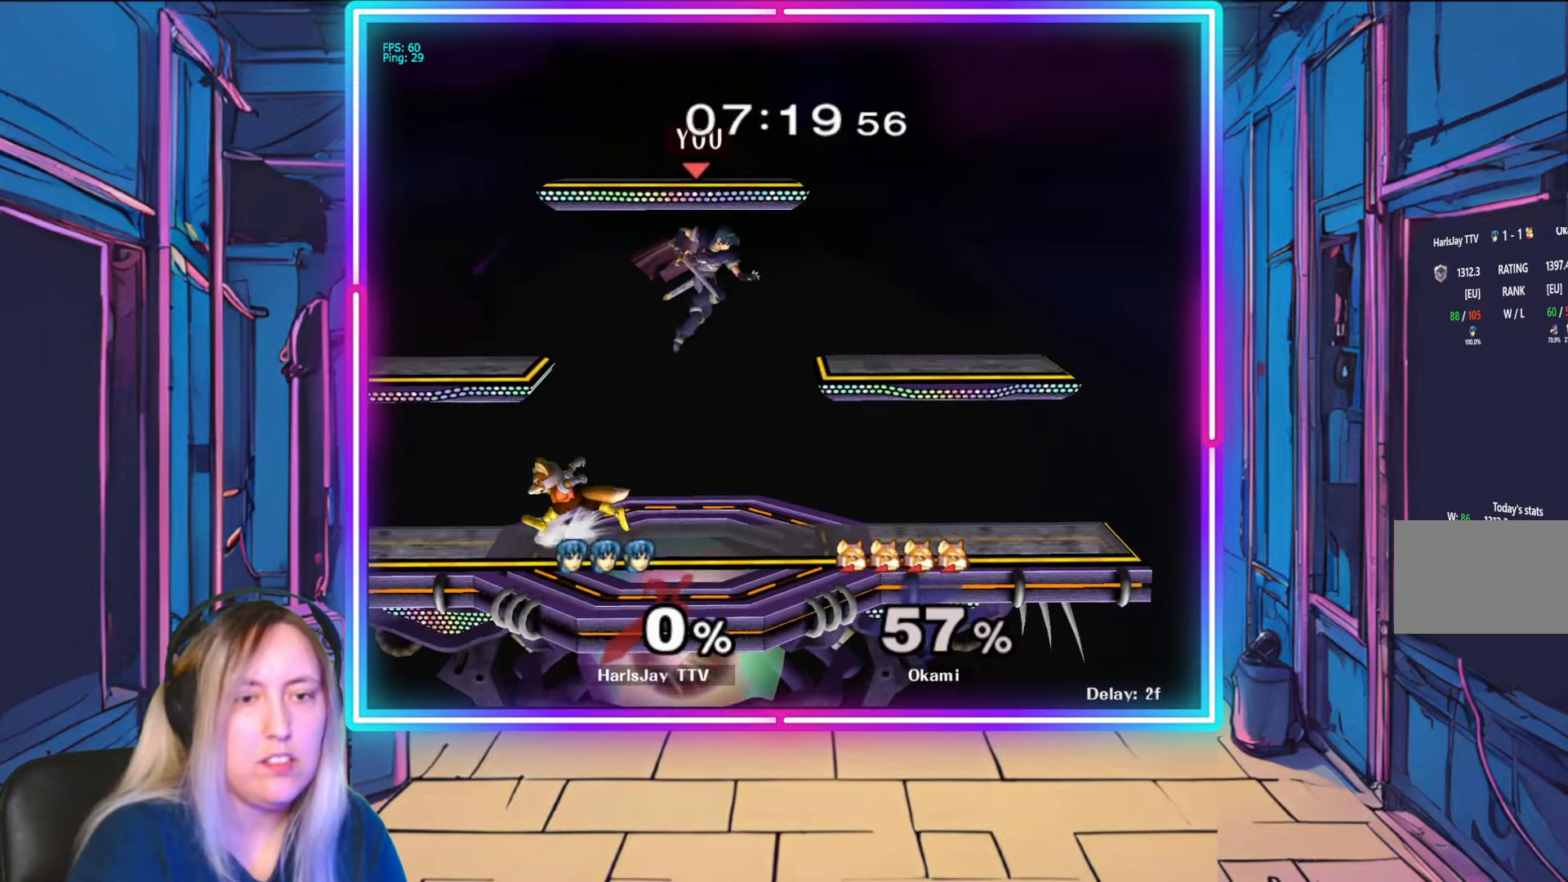
{"buttons": [], "left_stick": "center", "right_stick": "center", "events": [[467, "left_stick", "center"]]}
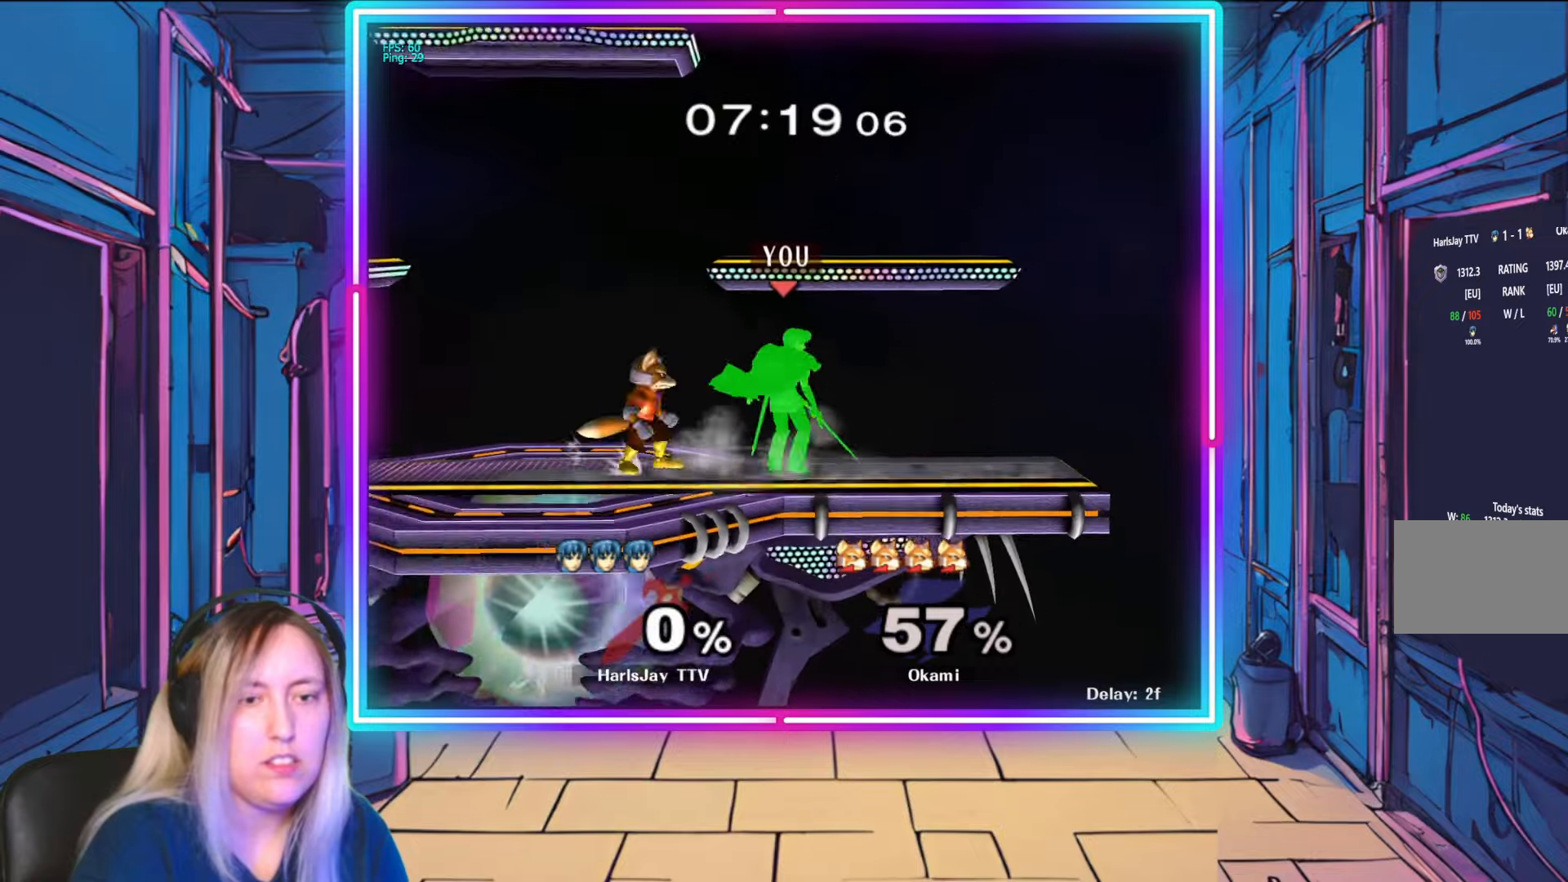
{"buttons": ["A", "Y", "L1", "R1"], "left_stick": "up-left", "right_stick": "center", "events": [[50, "left_stick", "left"], [67, "B", "down"], [83, "A", "down"], [117, "B", "up"], [200, "A", "up"], [217, "A", "down"], [383, "A", "up"], [400, "L1", "down"], [417, "left_stick", "up-left"], [450, "A", "down"], [483, "R1", "down"], [483, "Y", "down"]]}
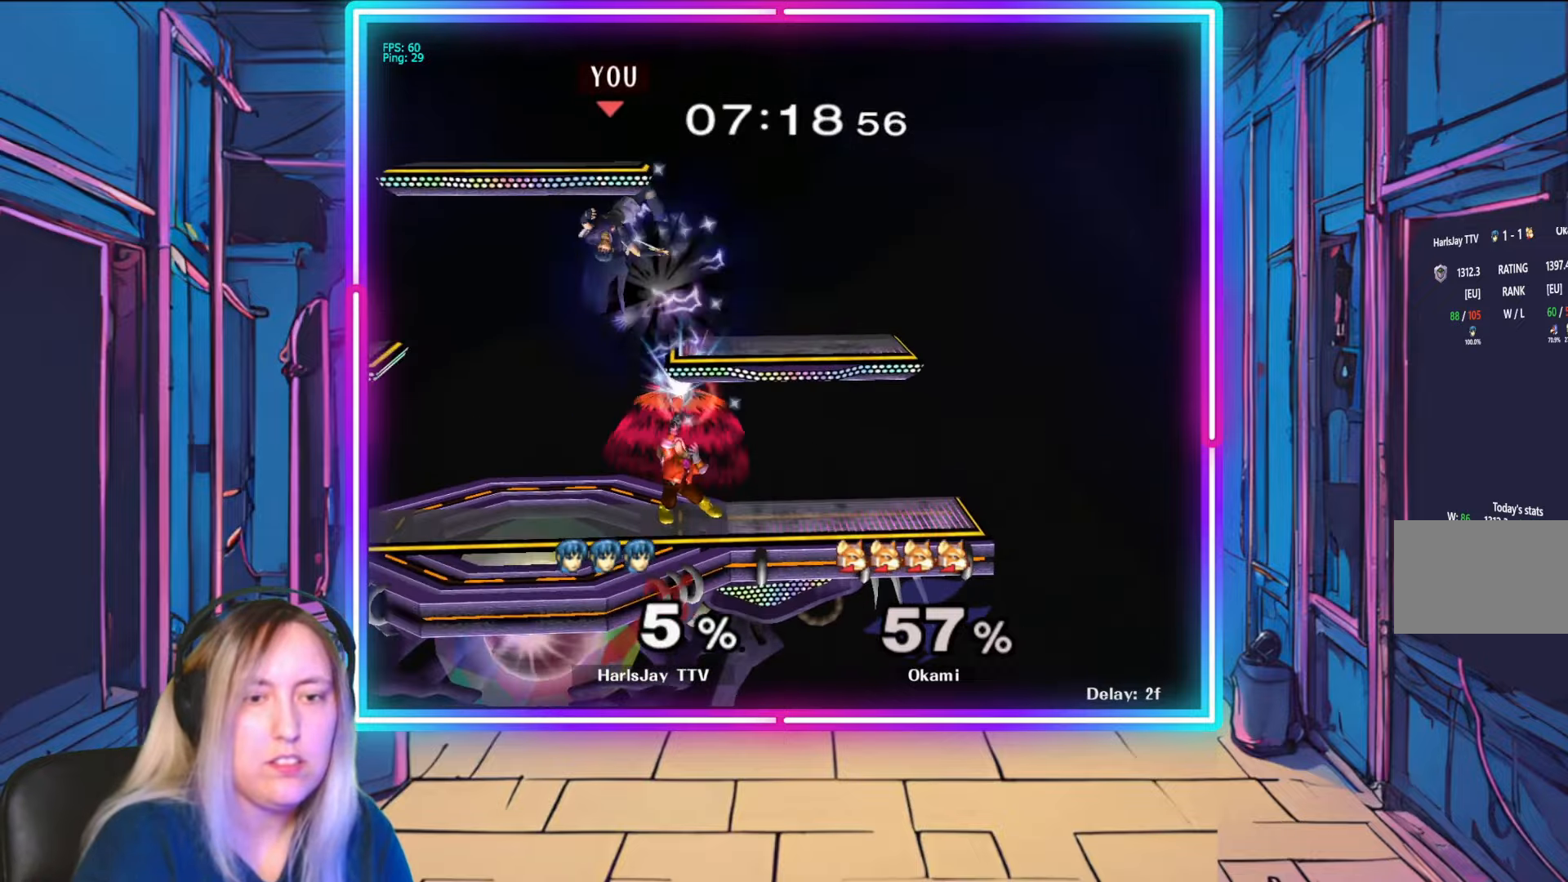
{"buttons": [], "left_stick": "up-left", "right_stick": "center", "events": [[67, "L1", "up"], [100, "Y", "up"], [117, "A", "up"], [117, "L1", "down"], [167, "A", "down"], [167, "R1", "up"], [167, "Y", "down"], [267, "A", "up"], [267, "Y", "up"], [283, "L1", "up"], [333, "A", "down"], [333, "L1", "down"], [350, "Y", "down"], [433, "A", "up"], [450, "Y", "up"], [483, "L1", "up"]]}
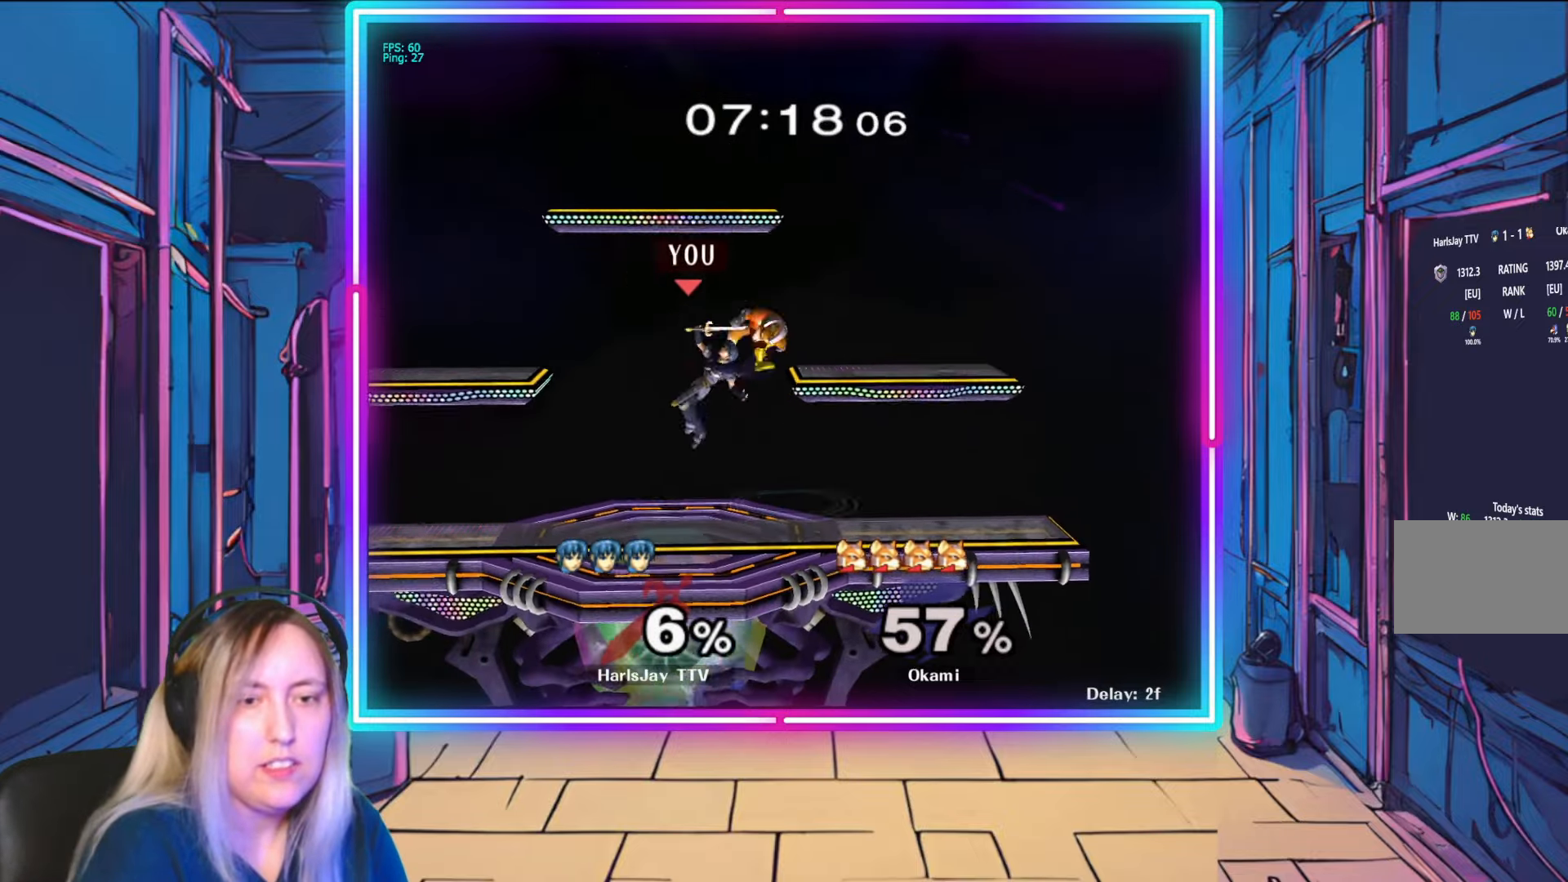
{"buttons": [], "left_stick": "left", "right_stick": "right", "events": [[17, "L1", "down"], [33, "A", "down"], [33, "R1", "down"], [33, "Y", "down"], [83, "A", "up"], [133, "Y", "up"], [167, "L1", "up"], [217, "R1", "up"], [233, "L1", "down"], [333, "L1", "up"], [467, "left_stick", "left"], [483, "right_stick", "right"]]}
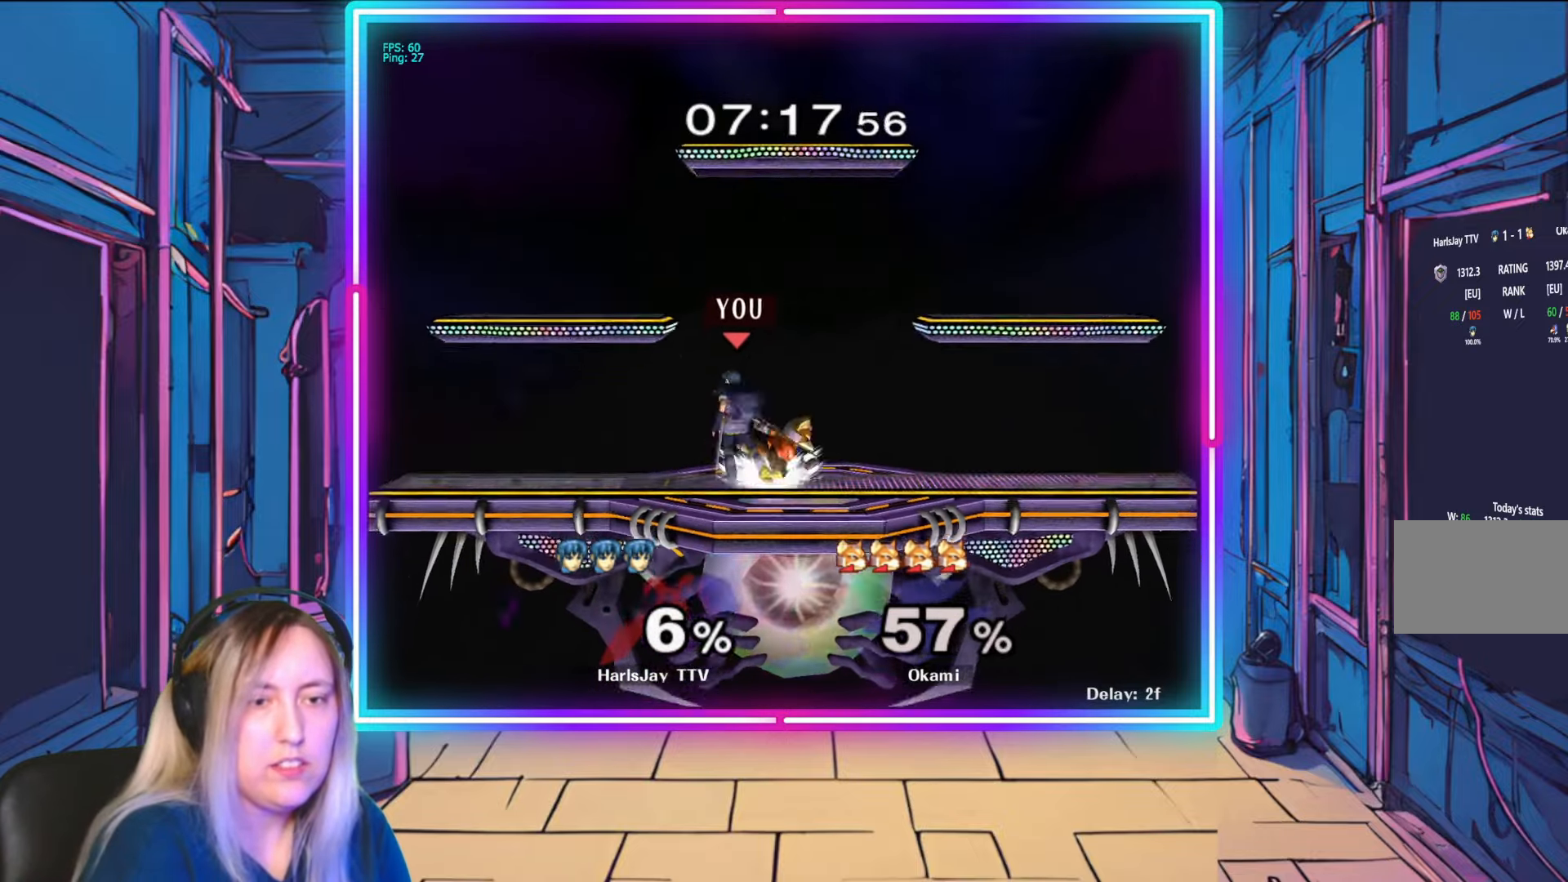
{"buttons": [], "left_stick": "down-right", "right_stick": "center", "events": [[100, "left_stick", "down-left"], [383, "left_stick", "down-right"], [467, "right_stick", "center"]]}
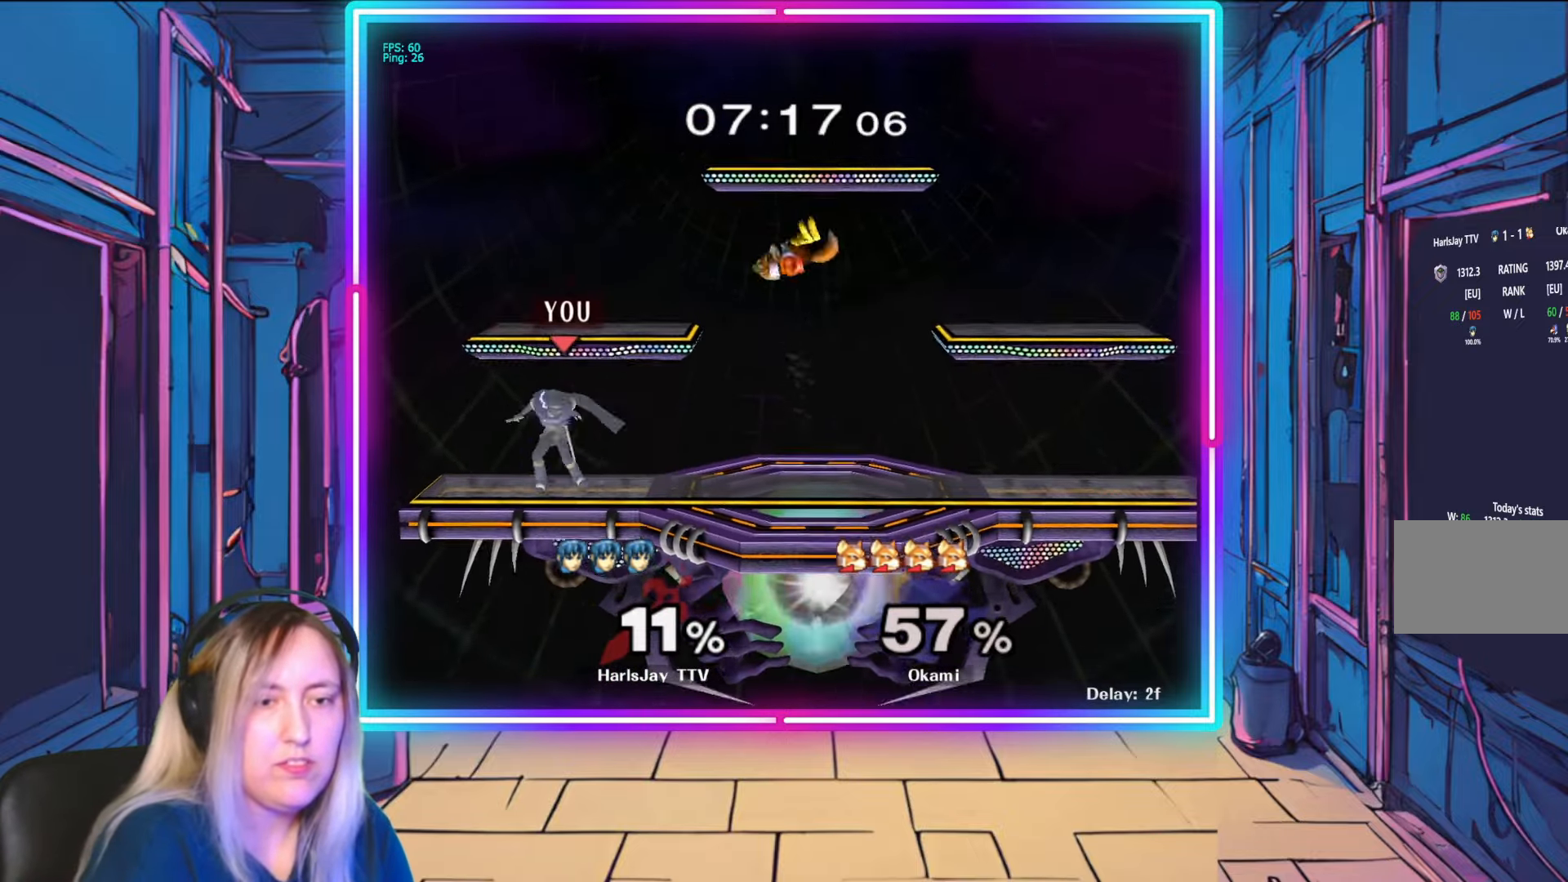
{"buttons": [], "left_stick": "center", "right_stick": "center", "events": [[133, "A", "down"], [267, "A", "up"], [333, "left_stick", "center"]]}
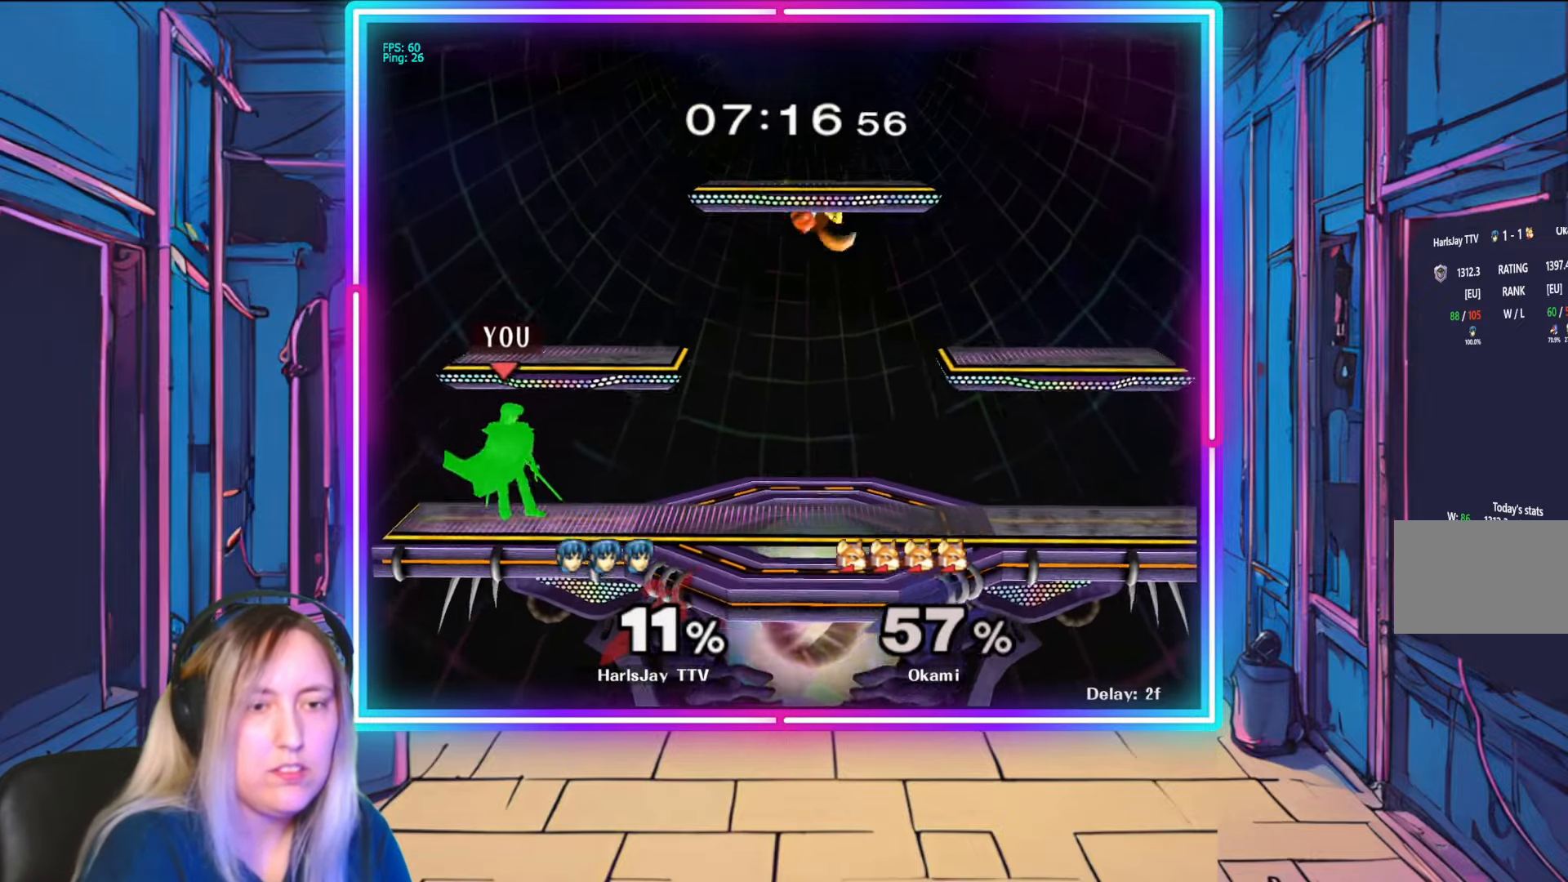
{"buttons": ["A"], "left_stick": "right", "right_stick": "center", "events": [[183, "left_stick", "right"], [483, "A", "down"]]}
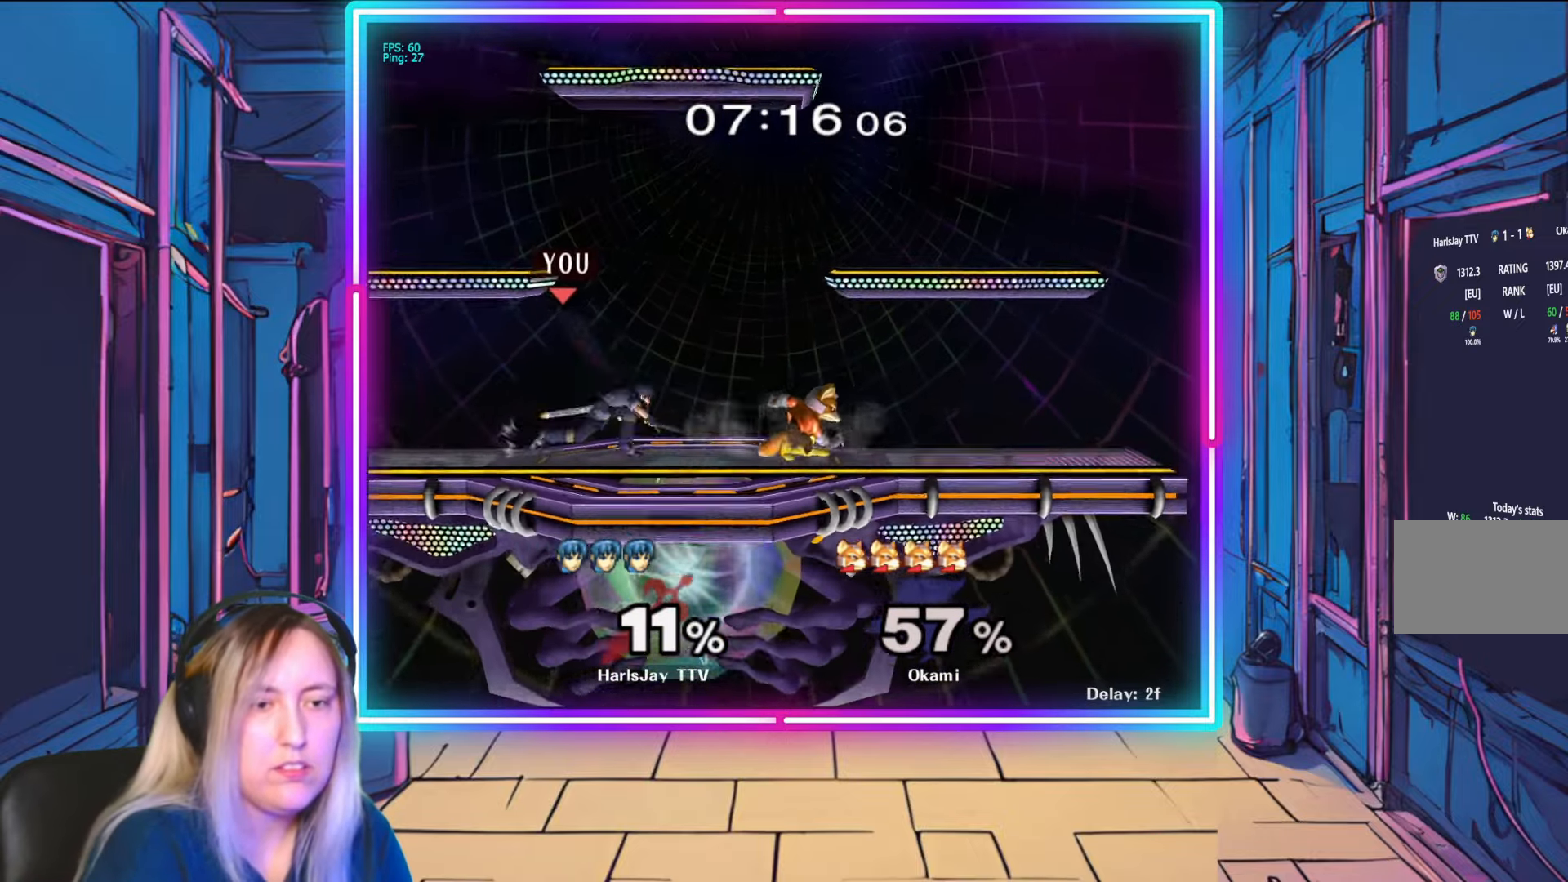
{"buttons": ["R1"], "left_stick": "center", "right_stick": "center", "events": [[100, "A", "up"], [150, "A", "down"], [267, "A", "up"], [283, "A", "down"], [383, "A", "up"], [467, "R1", "down"], [500, "left_stick", "center"]]}
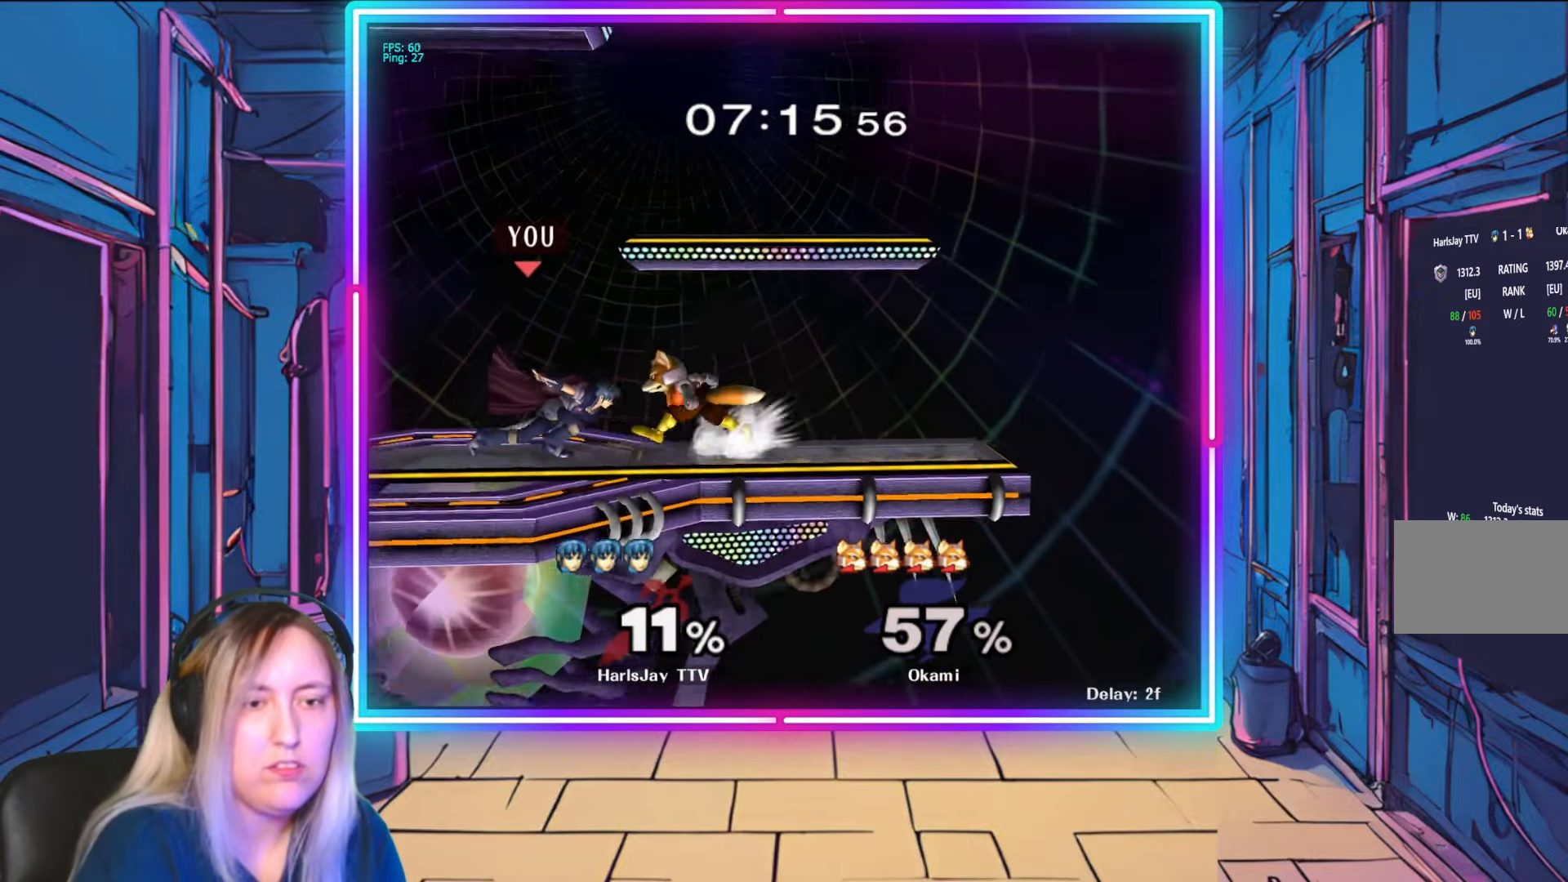
{"buttons": ["A", "Y"], "left_stick": "up-left", "right_stick": "center", "events": [[100, "left_stick", "left"], [233, "left_stick", "center"], [300, "A", "down"], [317, "L1", "down"], [333, "Y", "down"], [333, "left_stick", "up-left"], [433, "A", "up"], [433, "Y", "up"], [450, "R1", "up"], [483, "A", "down"], [500, "L1", "up"], [500, "Y", "down"]]}
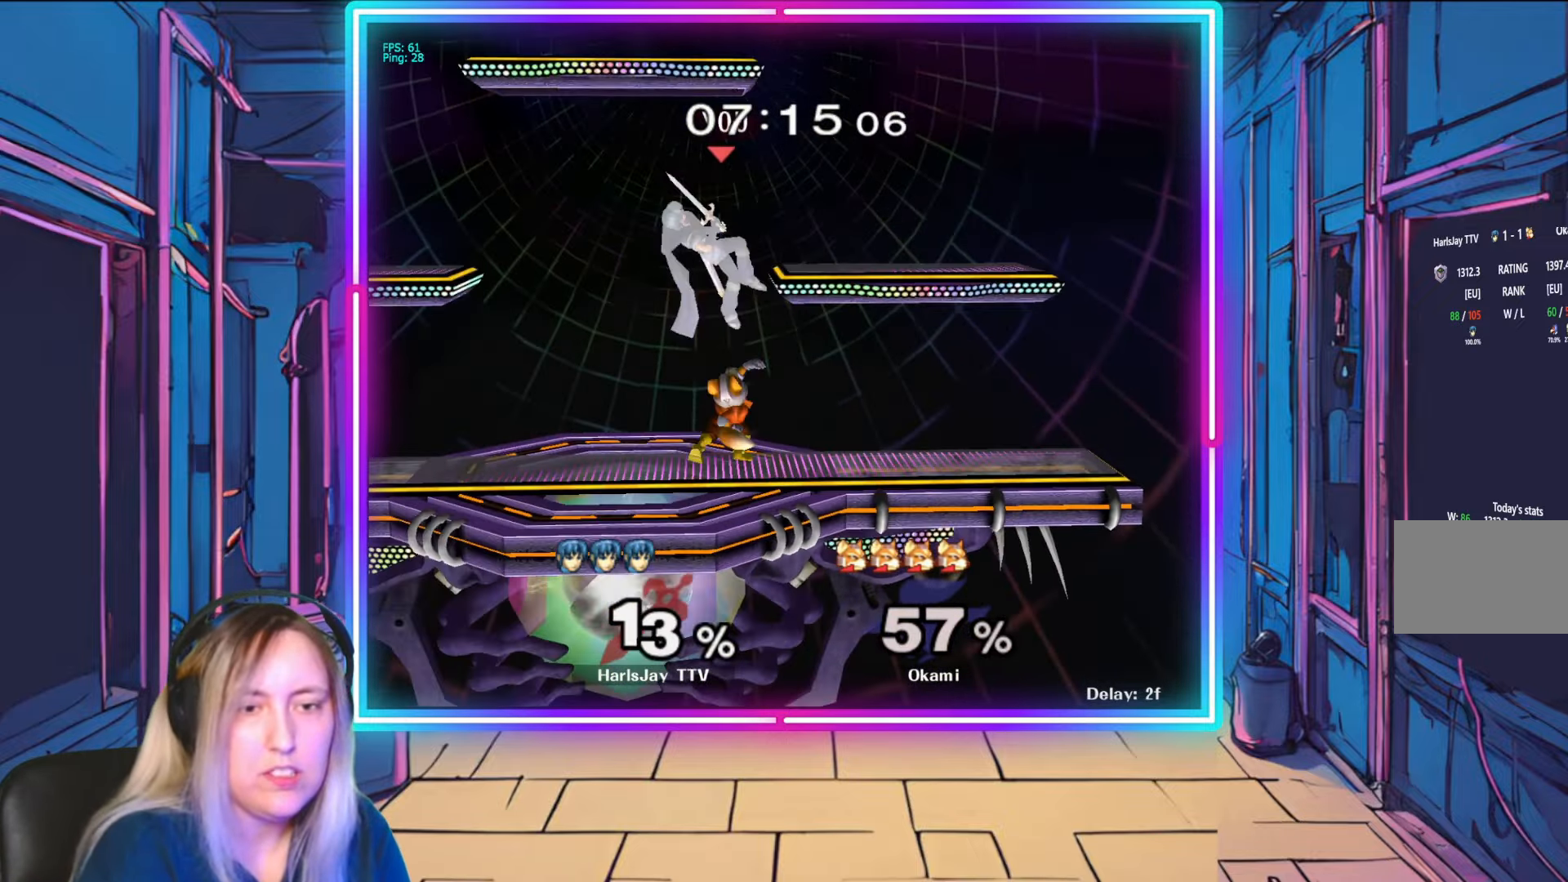
{"buttons": ["L1"], "left_stick": "up-left", "right_stick": "center", "events": [[17, "R1", "down"], [33, "L1", "down"], [117, "A", "up"], [117, "R1", "up"], [117, "Y", "up"], [183, "A", "down"], [183, "Y", "down"], [300, "A", "up"], [300, "Y", "up"], [367, "L1", "up"], [383, "A", "down"], [383, "L1", "down"], [383, "Y", "down"], [483, "A", "up"], [500, "Y", "up"]]}
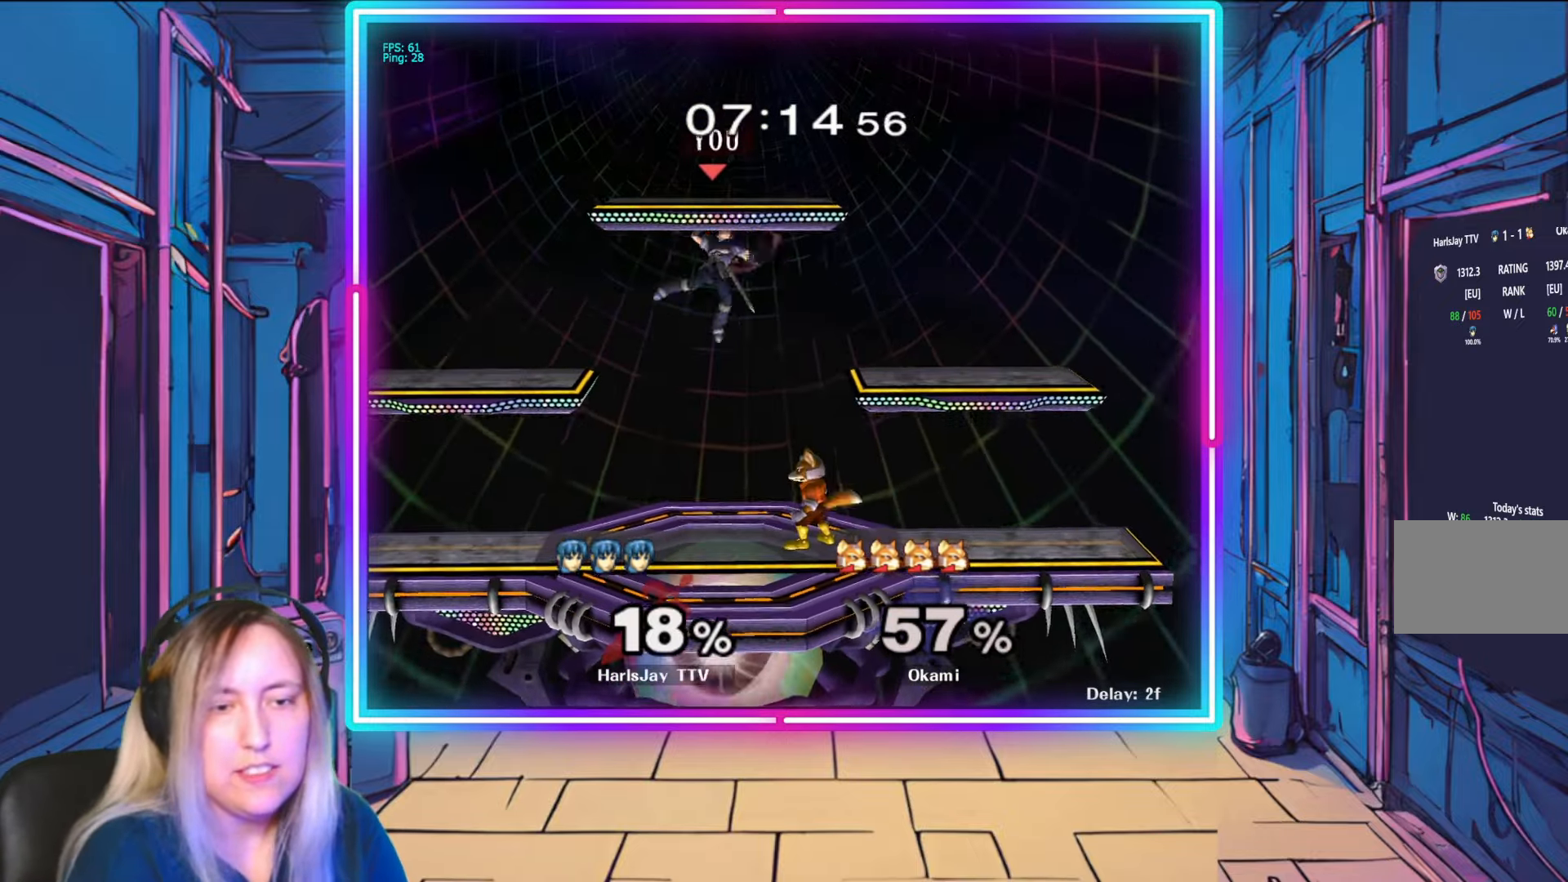
{"buttons": ["Y", "L1", "R1"], "left_stick": "up-left", "right_stick": "center", "events": [[50, "L1", "up"], [50, "Y", "down"], [67, "L1", "down"], [83, "R1", "down"], [117, "Y", "up"], [217, "L1", "up"], [233, "R1", "up"], [267, "L1", "down"], [267, "R1", "down"], [267, "Y", "down"], [383, "R1", "up"], [400, "L1", "up"], [400, "Y", "up"], [433, "R1", "down"], [433, "Y", "down"], [500, "L1", "down"]]}
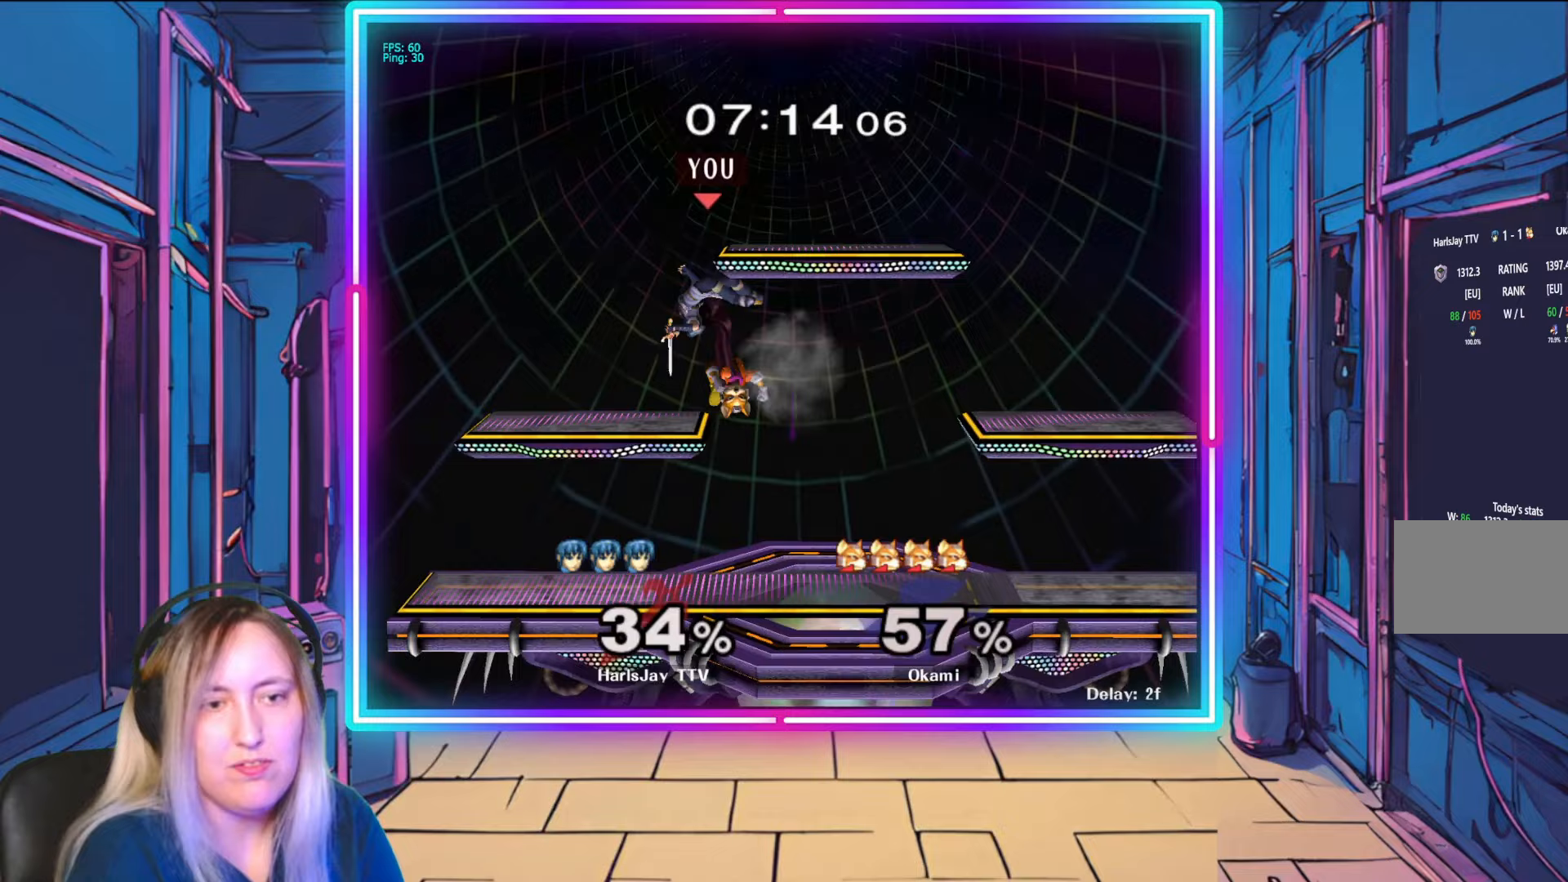
{"buttons": ["Y"], "left_stick": "left", "right_stick": "center", "events": [[67, "Y", "up"], [117, "L1", "up"], [117, "R1", "up"], [150, "Y", "down"], [267, "Y", "up"], [283, "L1", "down"], [333, "Y", "down"], [417, "Y", "up"], [417, "left_stick", "left"], [433, "L1", "up"], [500, "Y", "down"]]}
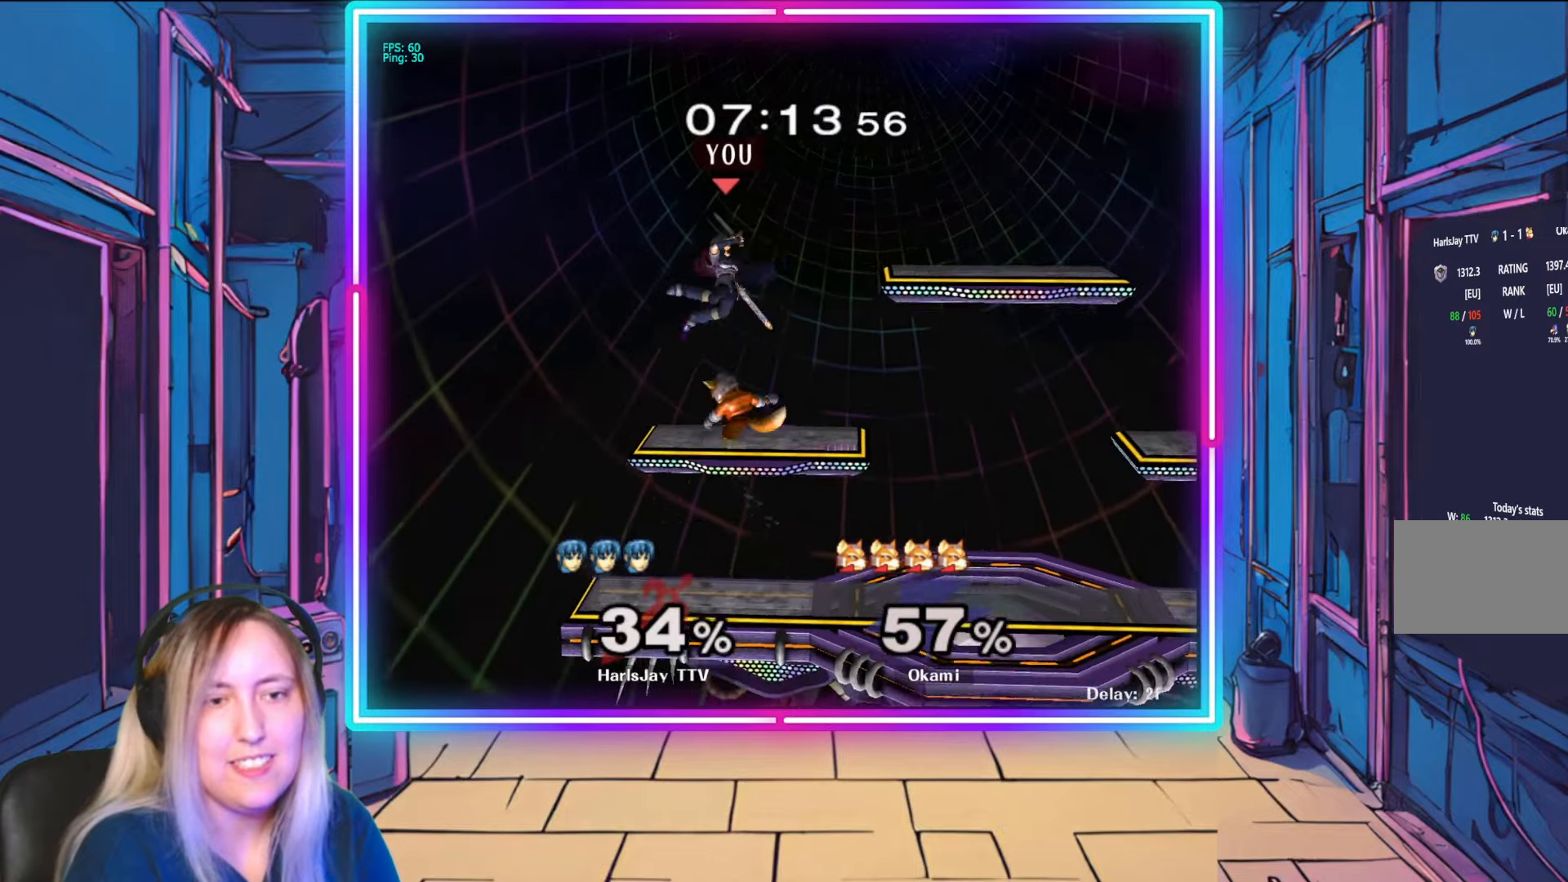
{"buttons": [], "left_stick": "right", "right_stick": "center", "events": [[17, "L1", "down"], [117, "L1", "up"], [117, "Y", "up"], [150, "Y", "down"], [283, "Y", "up"], [300, "left_stick", "up-right"], [317, "Y", "down"], [400, "left_stick", "right"], [450, "Y", "up"]]}
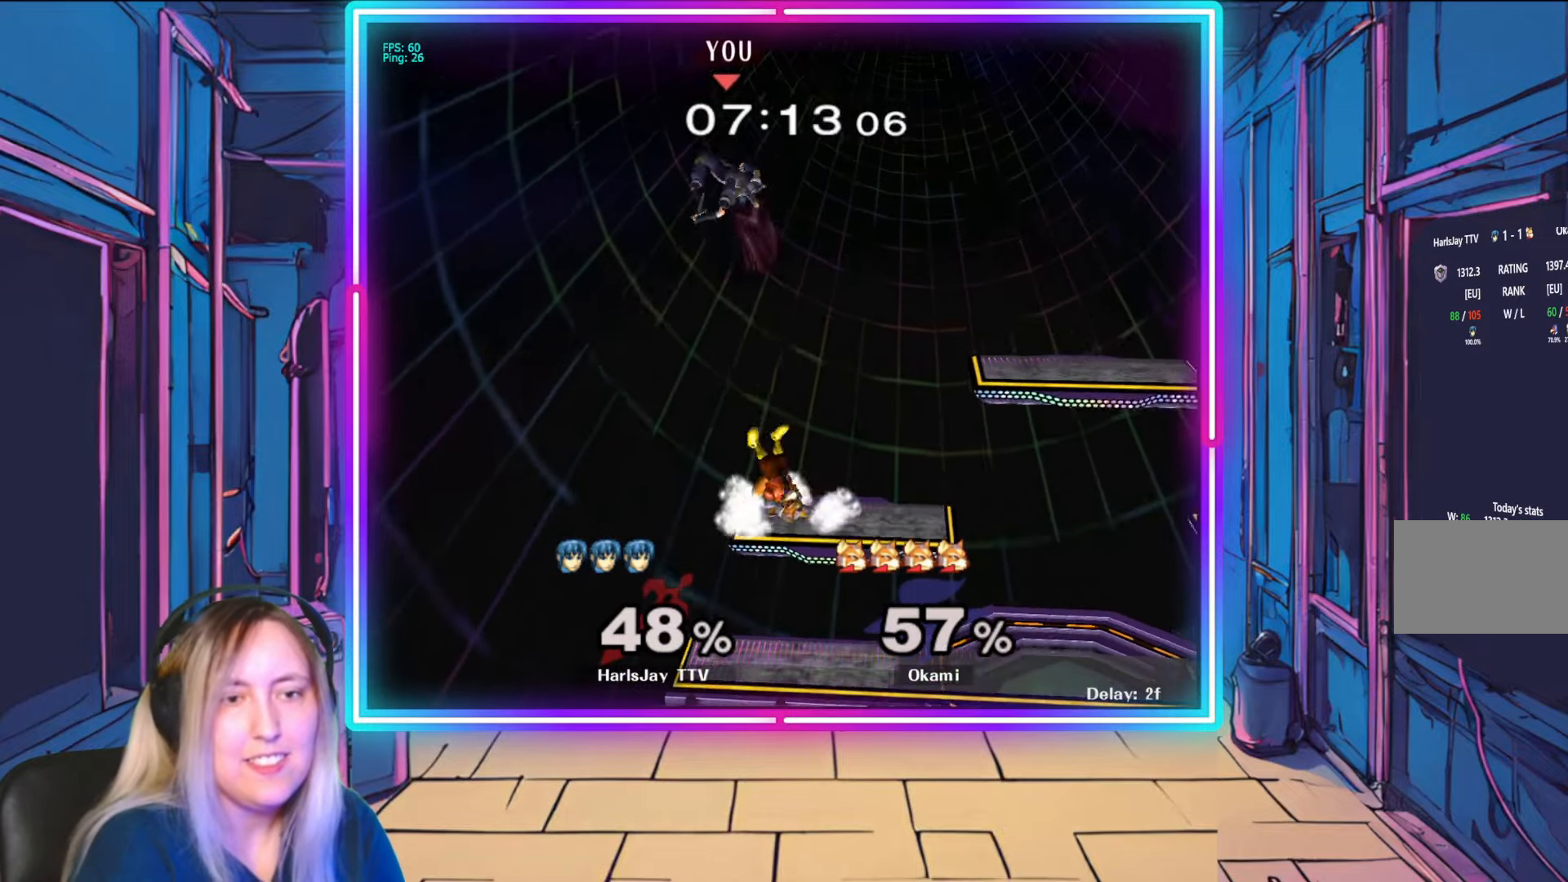
{"buttons": ["Y"], "left_stick": "up-left", "right_stick": "center", "events": [[50, "A", "down"], [50, "Y", "down"], [67, "left_stick", "center"], [133, "left_stick", "up-right"], [167, "Y", "up"], [200, "A", "up"], [217, "left_stick", "up-left"], [250, "A", "down"], [333, "L1", "down"], [367, "A", "up"], [417, "Y", "down"], [433, "A", "down"], [500, "A", "up"], [500, "L1", "up"]]}
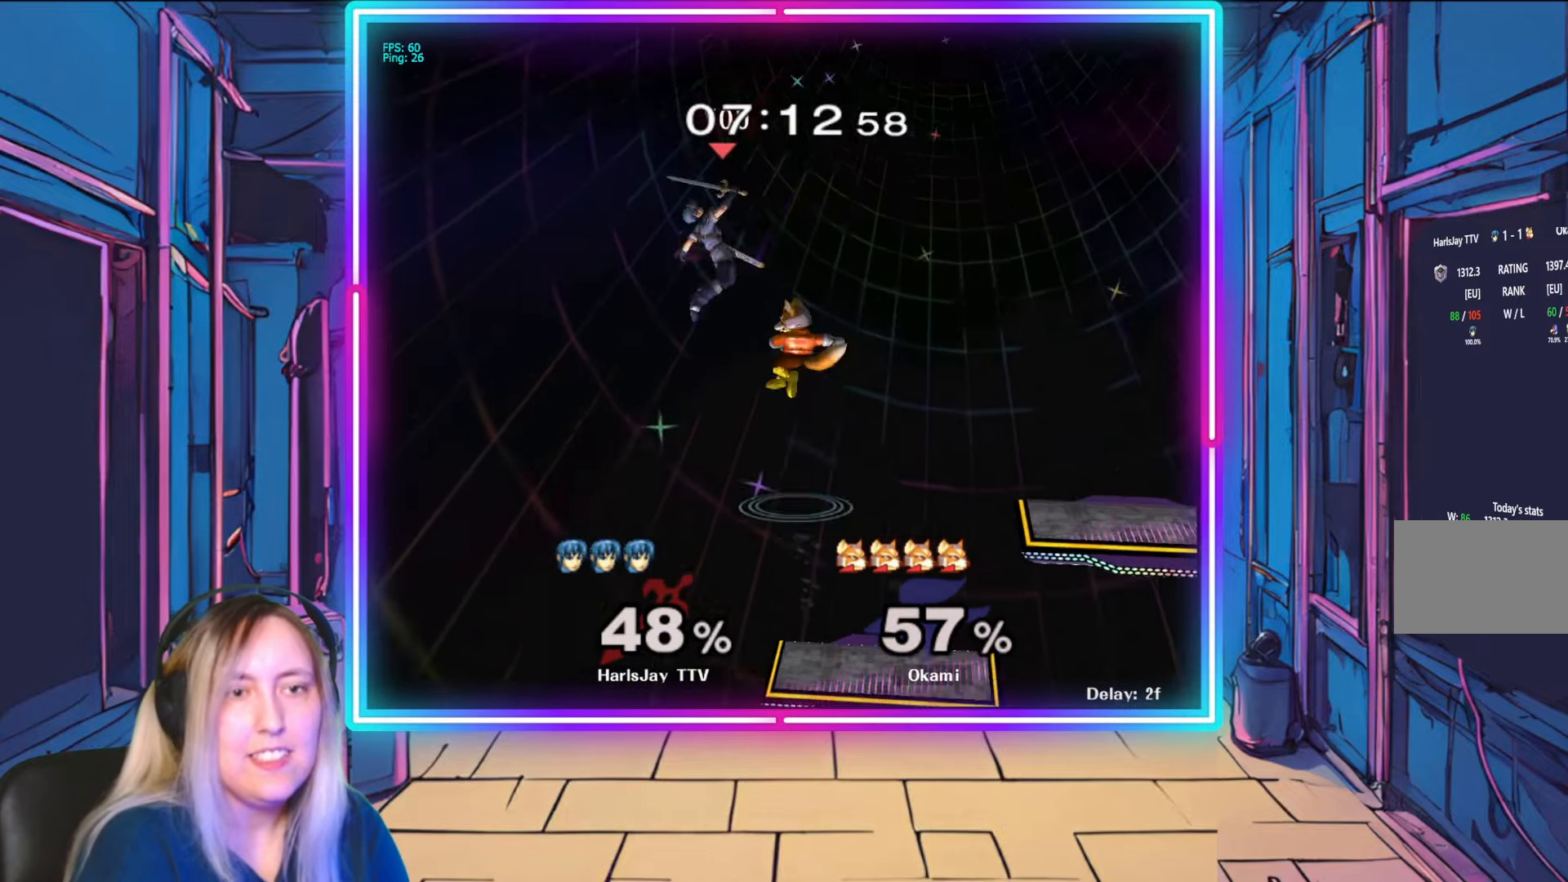
{"buttons": ["Y"], "left_stick": "right", "right_stick": "center", "events": [[33, "L1", "down"], [33, "Y", "up"], [83, "Y", "down"], [183, "L1", "up"], [217, "Y", "up"], [317, "left_stick", "center"], [383, "left_stick", "right"], [417, "Y", "down"]]}
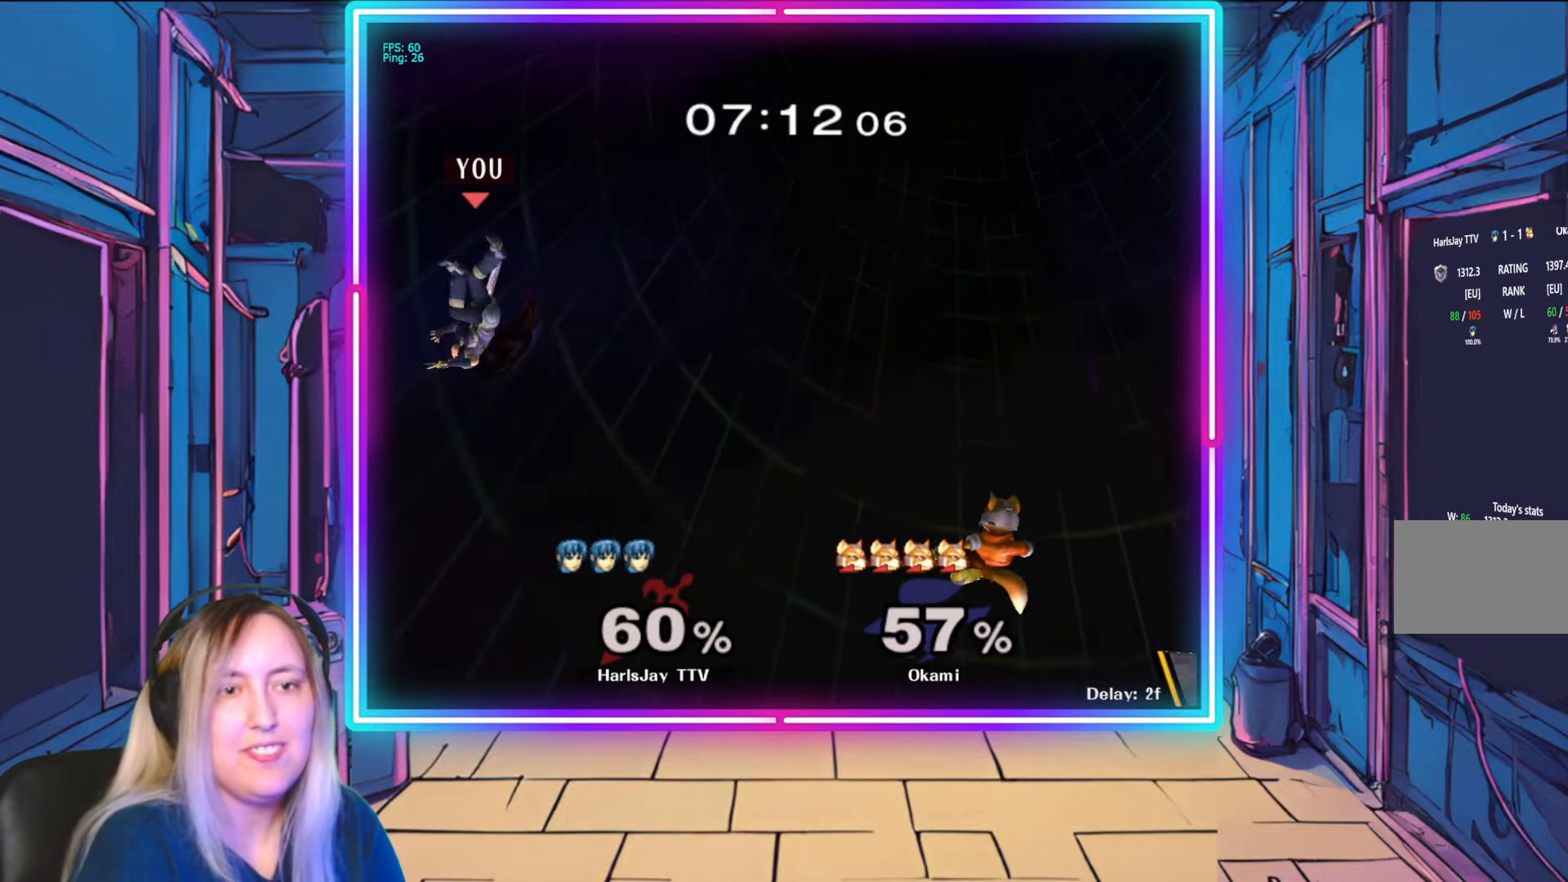
{"buttons": ["Y"], "left_stick": "right", "right_stick": "center", "events": [[133, "Y", "up"], [183, "Y", "down"], [333, "Y", "up"], [417, "Y", "down"]]}
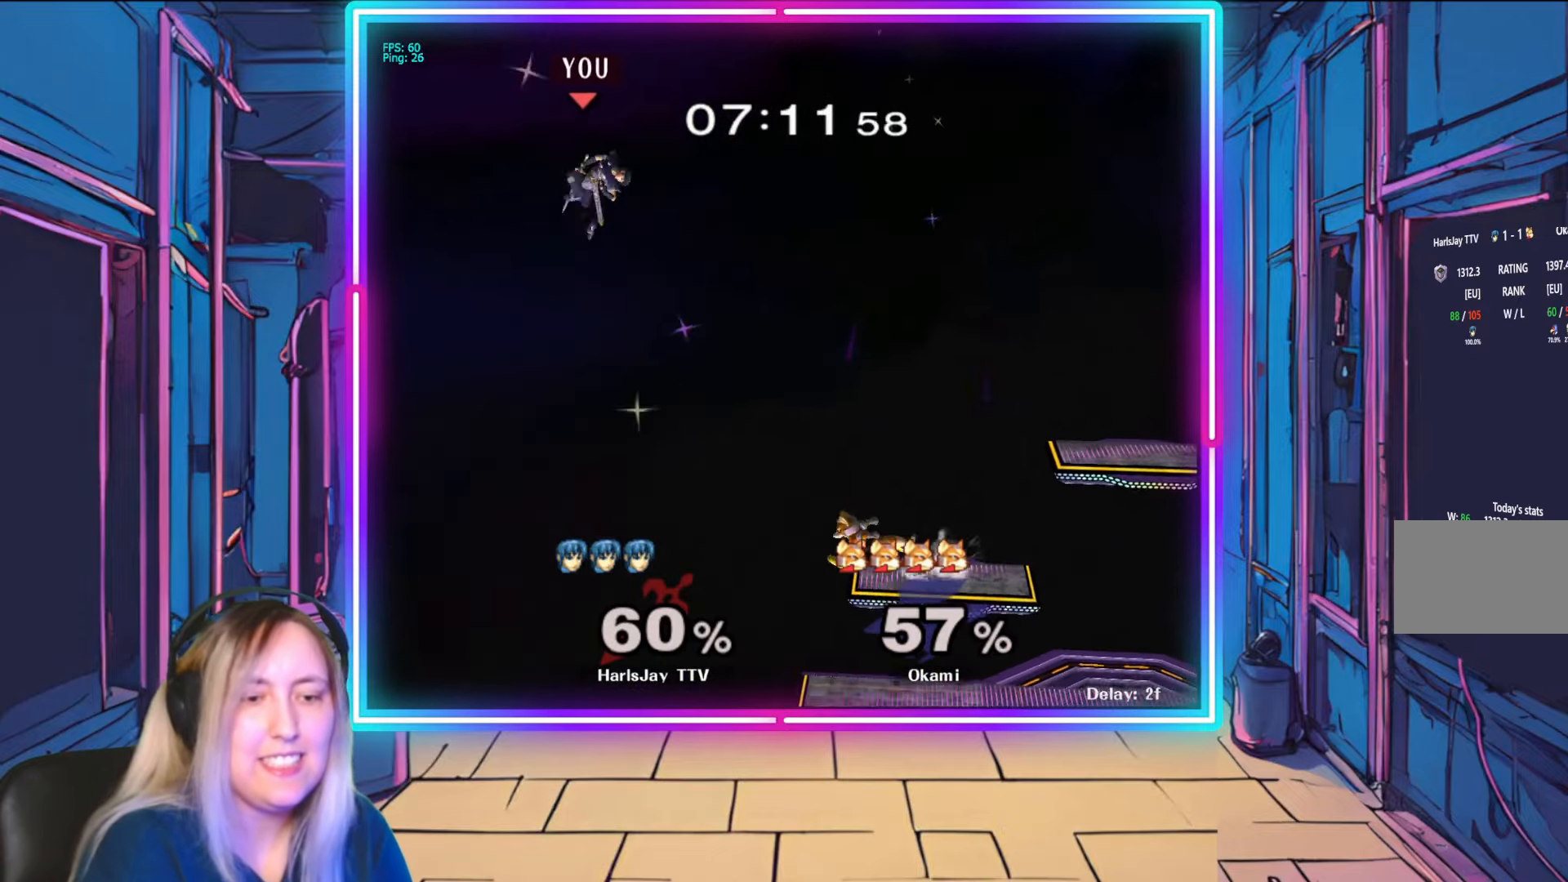
{"buttons": [], "left_stick": "right", "right_stick": "center", "events": [[100, "Y", "up"]]}
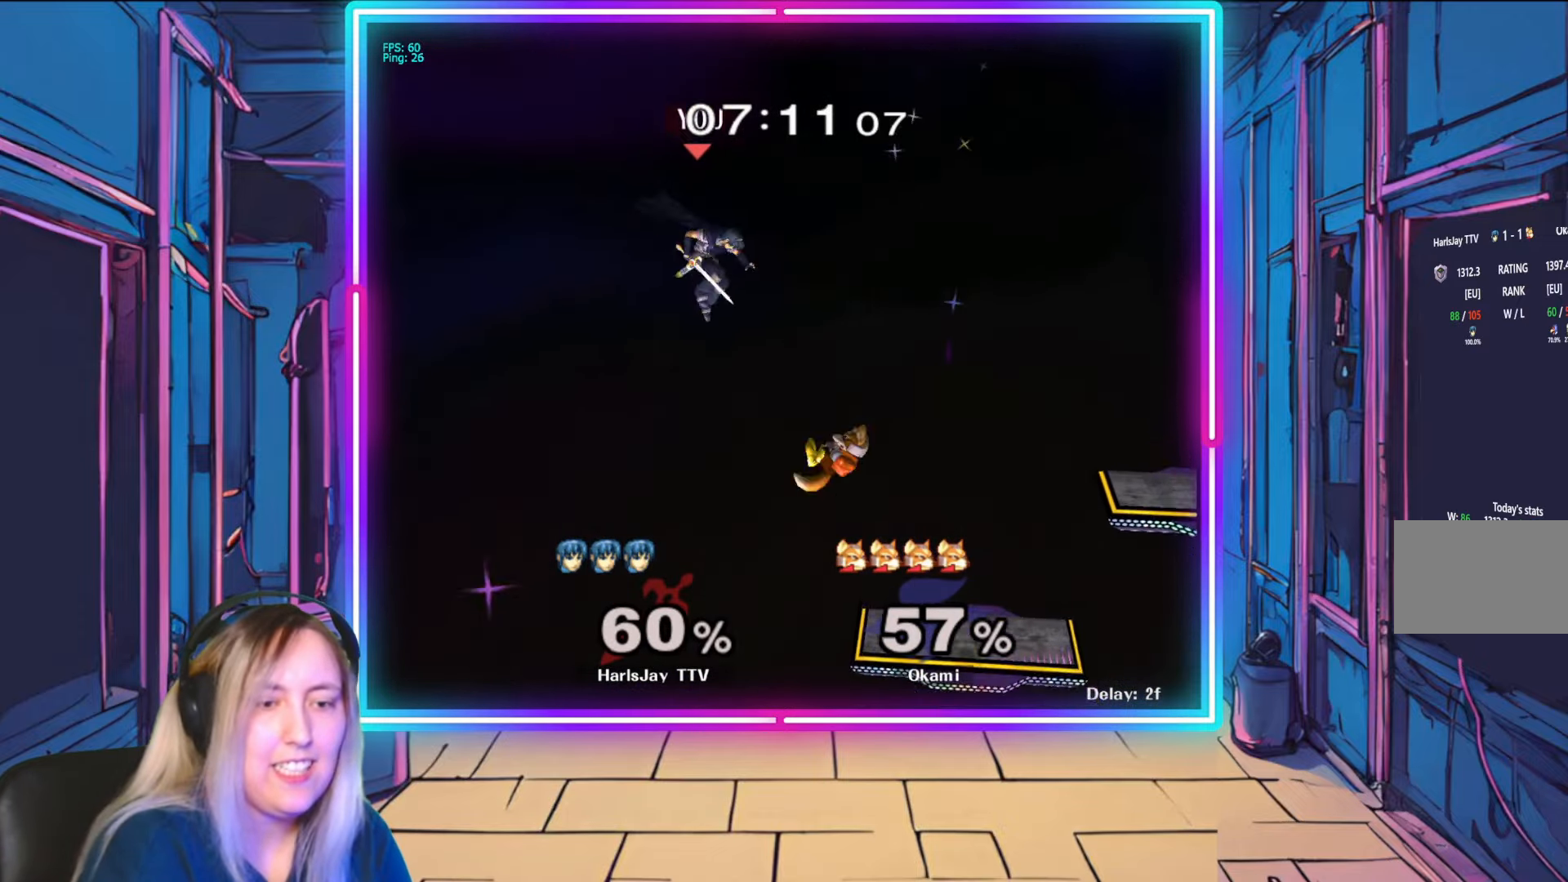
{"buttons": [], "left_stick": "down-right", "right_stick": "center", "events": [[17, "B", "down"], [233, "B", "up"], [367, "left_stick", "down-right"]]}
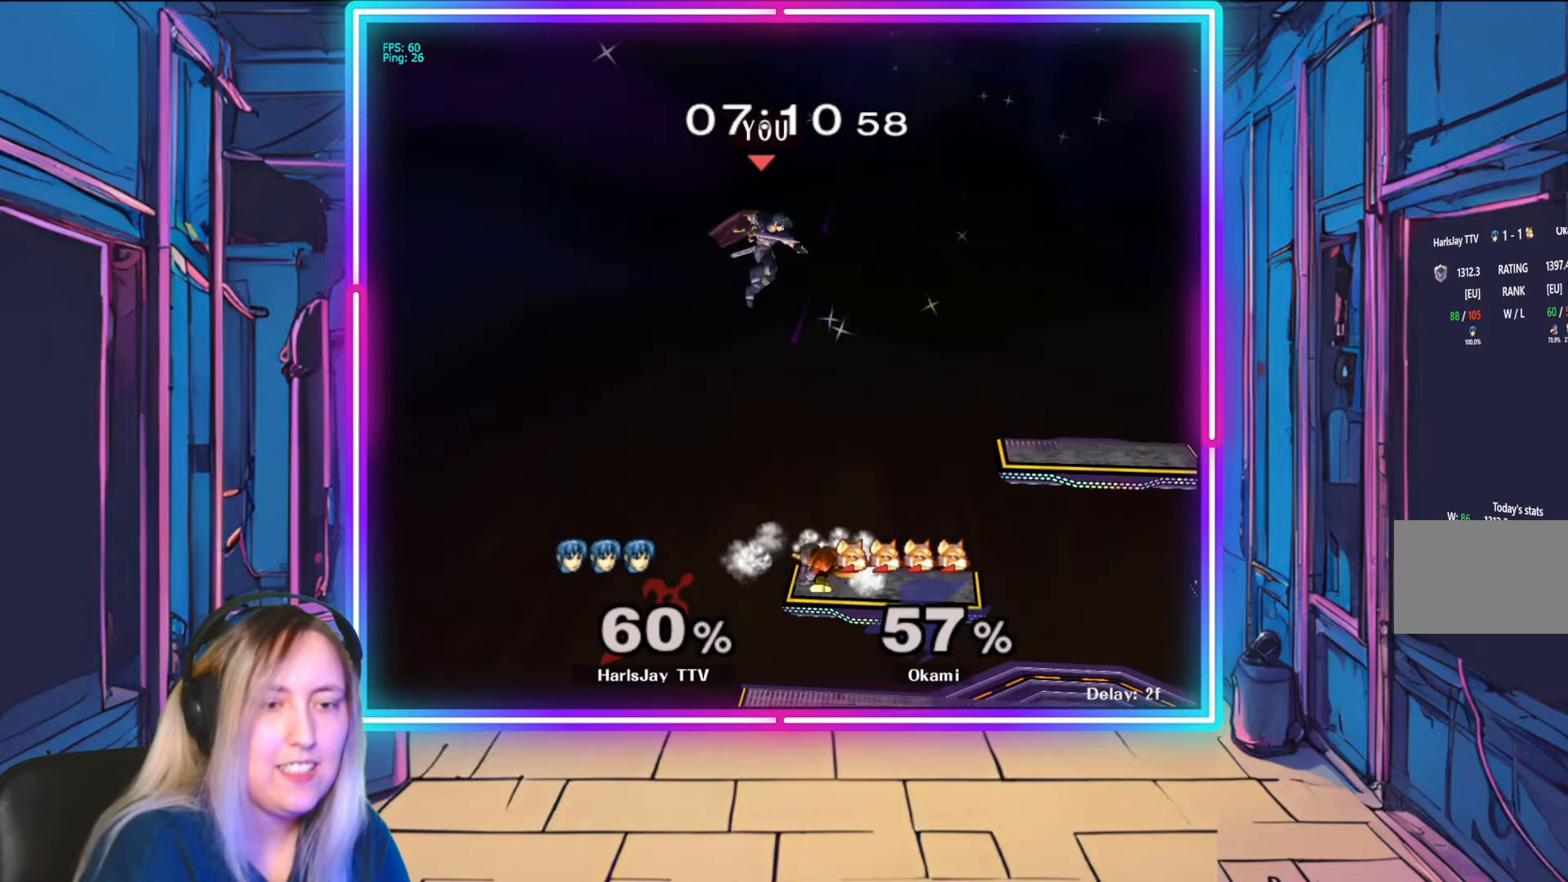
{"buttons": [], "left_stick": "right", "right_stick": "center", "events": [[100, "left_stick", "right"], [200, "B", "down"], [450, "B", "up"]]}
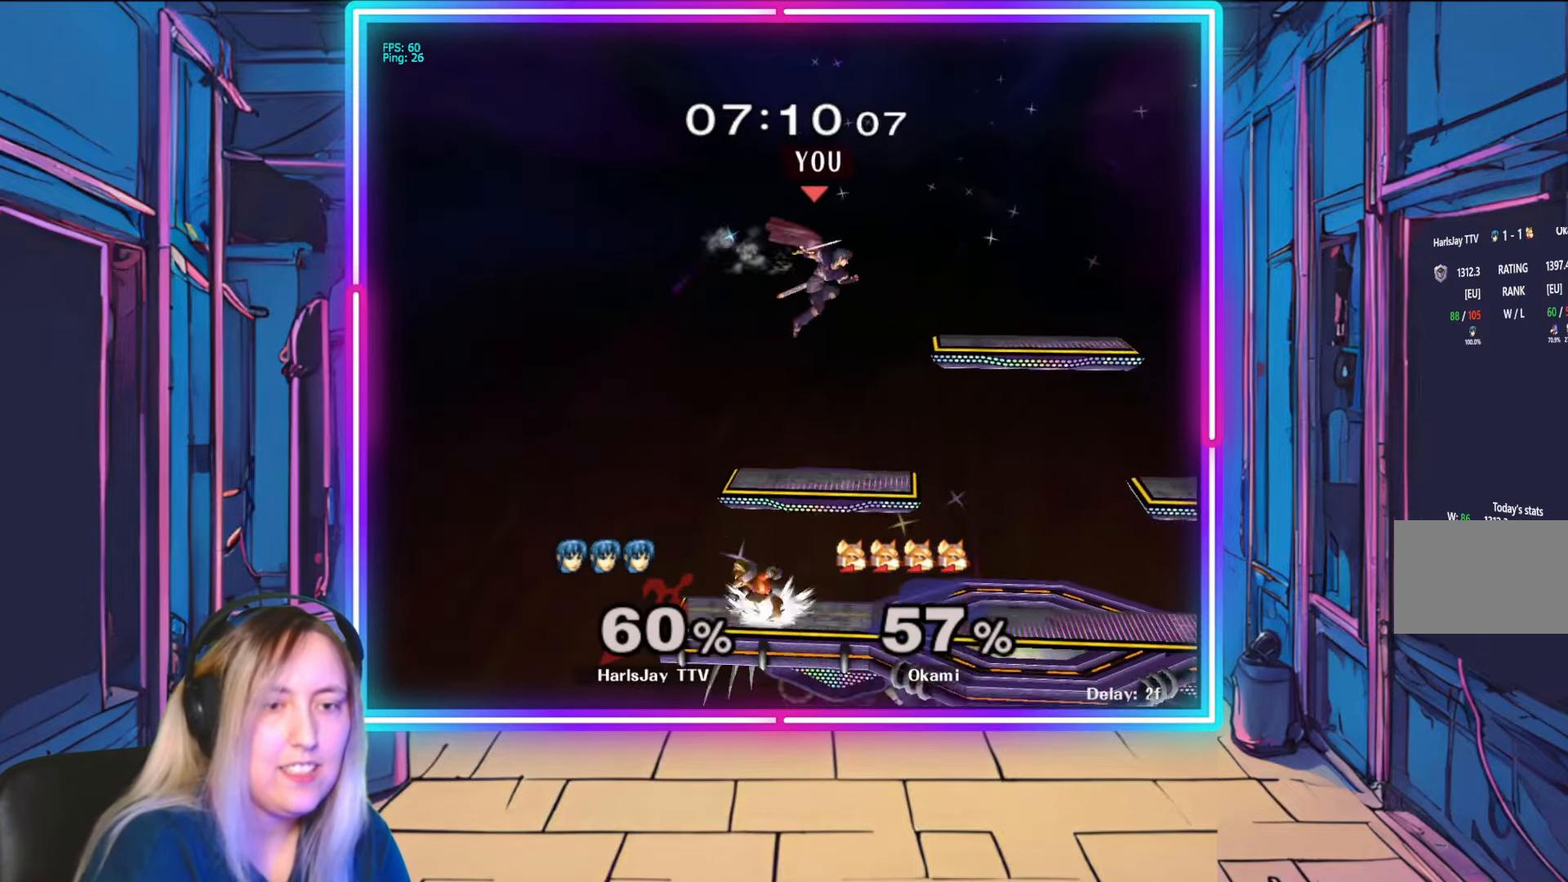
{"buttons": [], "left_stick": "down-right", "right_stick": "center", "events": [[33, "left_stick", "down-right"]]}
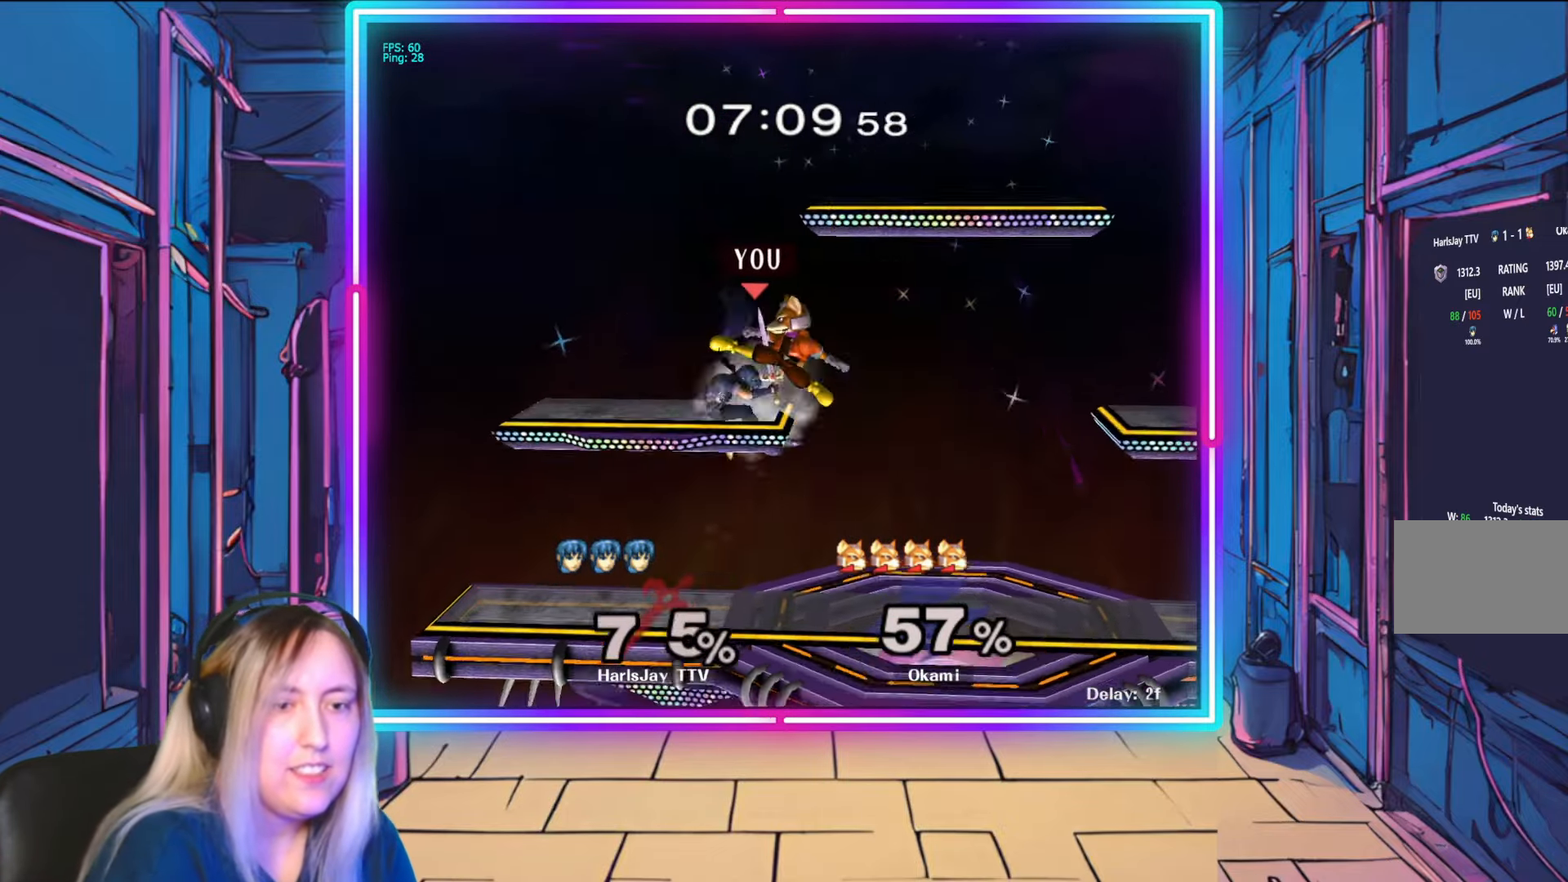
{"buttons": ["Y"], "left_stick": "down-right", "right_stick": "center", "events": [[250, "Y", "down"], [283, "left_stick", "right"], [317, "A", "down"], [350, "A", "up"], [417, "Y", "up"], [483, "left_stick", "down-right"], [500, "Y", "down"]]}
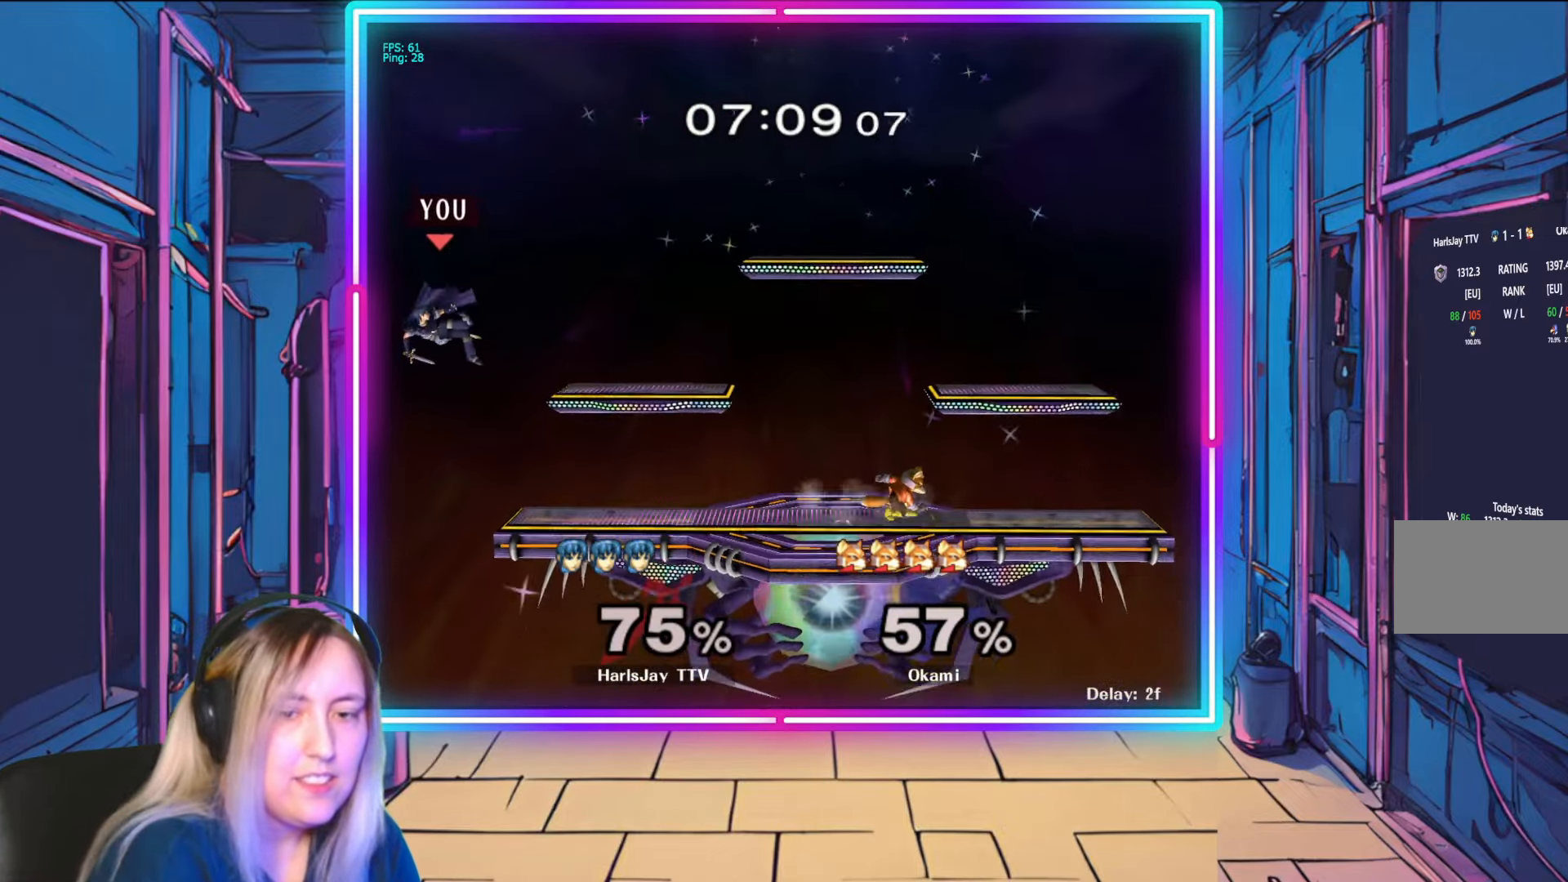
{"buttons": [], "left_stick": "right", "right_stick": "center", "events": [[167, "Y", "up"], [250, "Y", "down"], [250, "left_stick", "right"], [433, "Y", "up"]]}